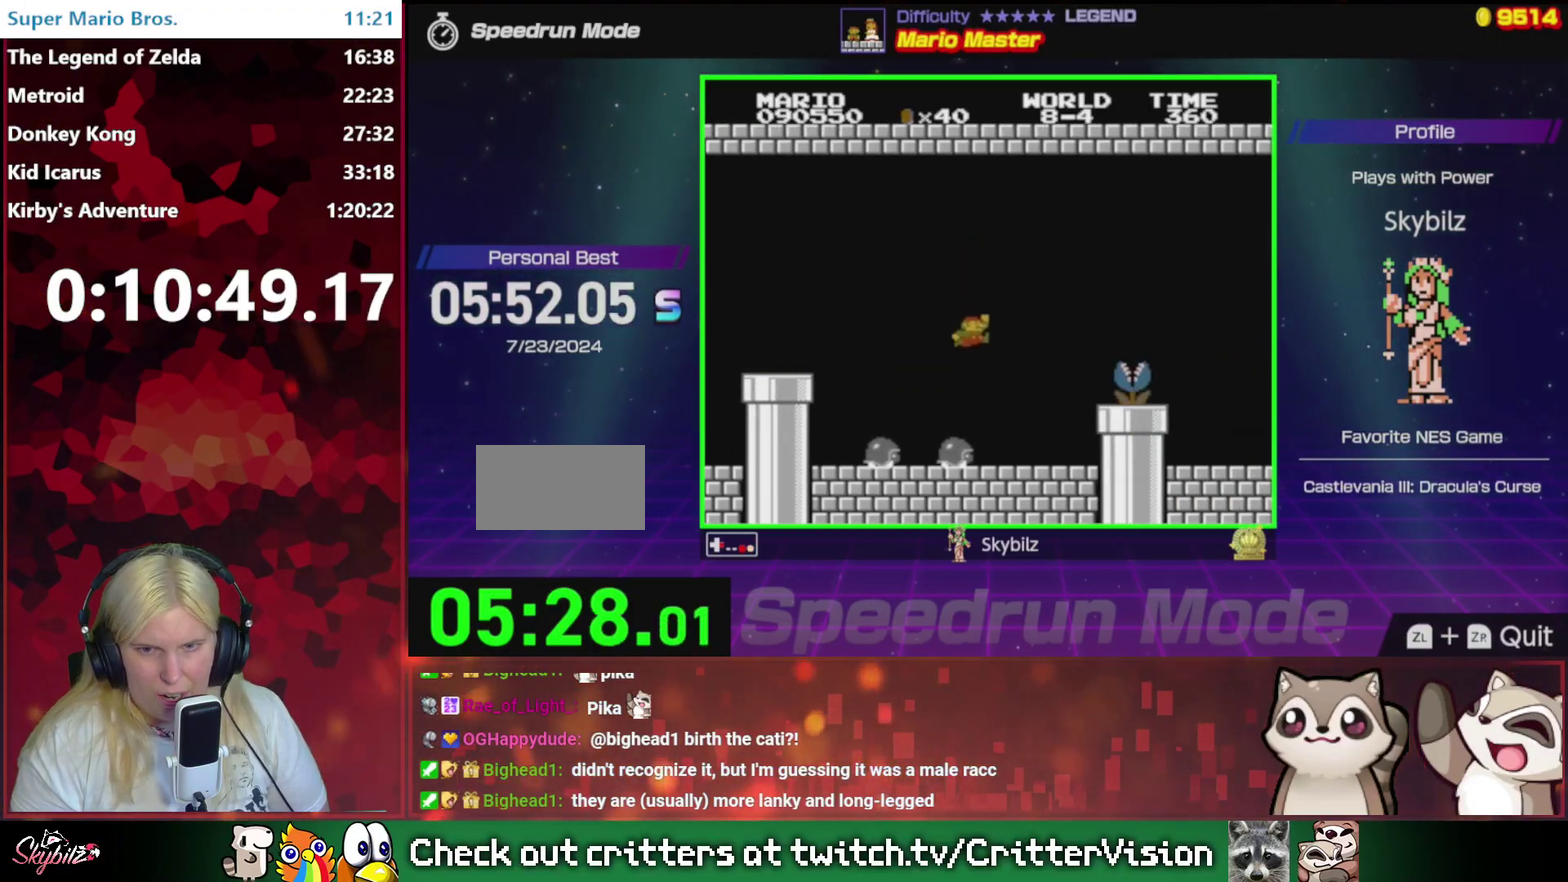
Gameplay with a controller (Nintendo layout); each line is a JSON object with the inputs held at the frame after it. "events" lists button and stick changes between this image and that frame as [ms after this image, input, new state], when the widget could be followed in between. Not read: L3 R3.
{"buttons": ["A", "B", "DPAD_RIGHT"], "events": [[433, "A", "down"]]}
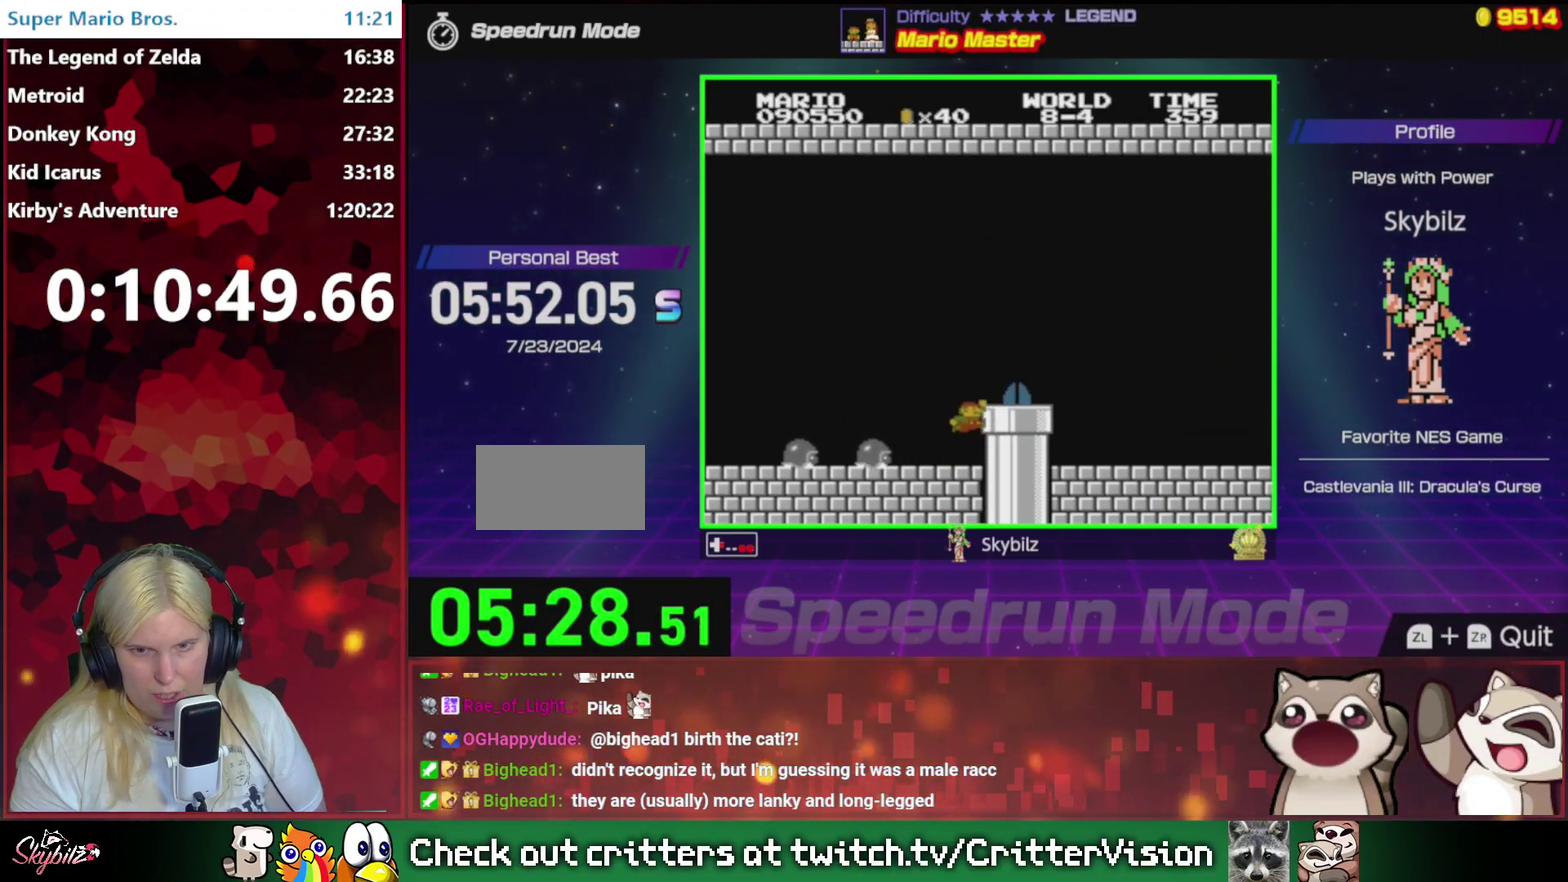
{"buttons": ["B", "DPAD_RIGHT"], "events": [[200, "A", "up"]]}
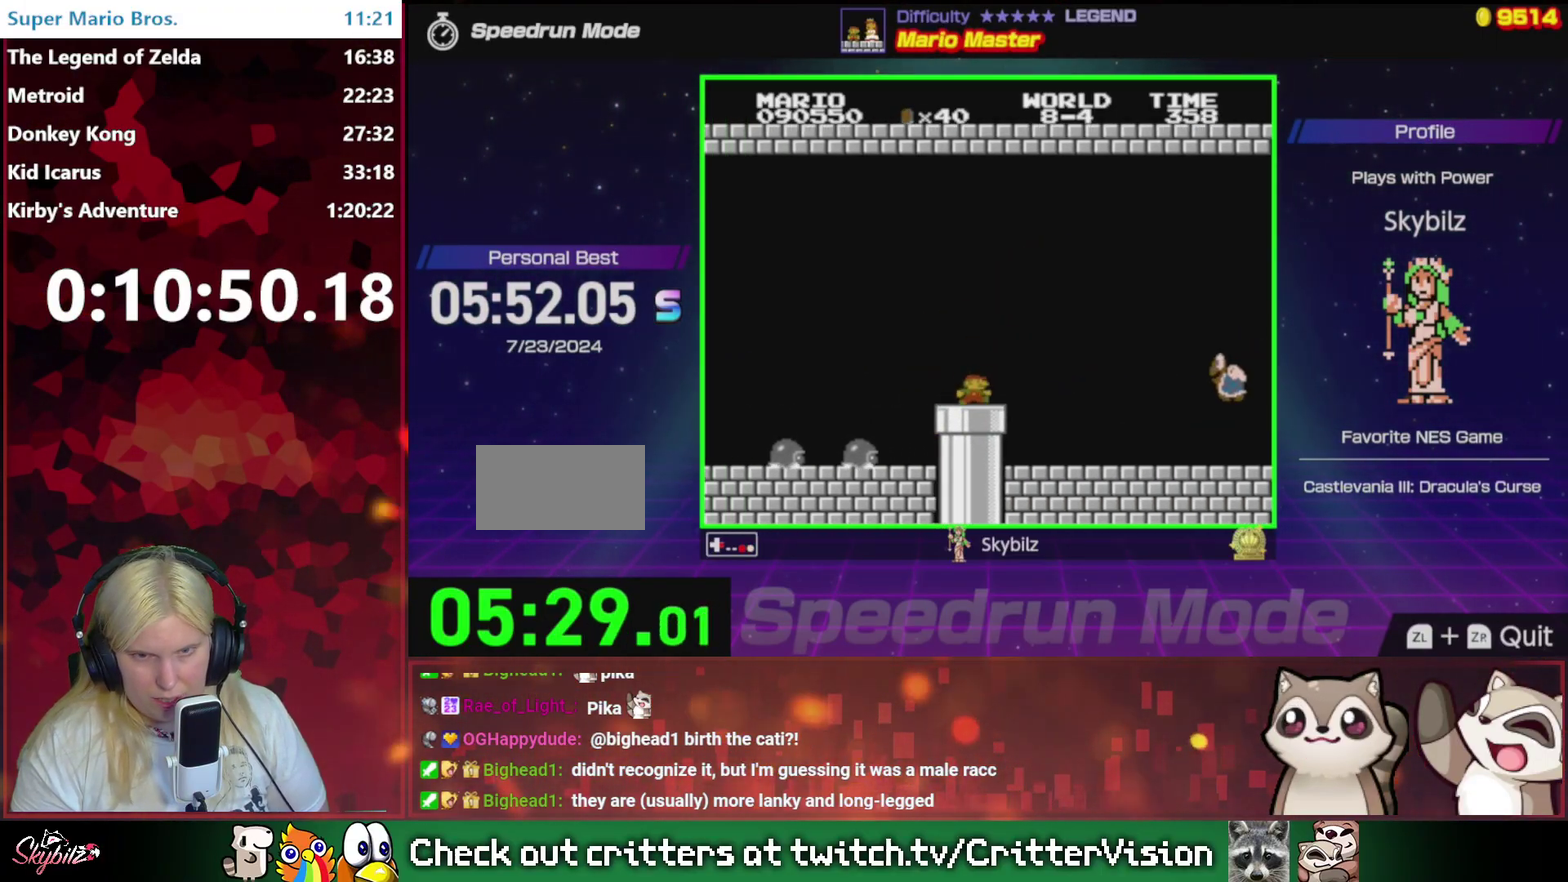
{"buttons": ["A", "B", "DPAD_RIGHT"], "events": [[100, "A", "down"]]}
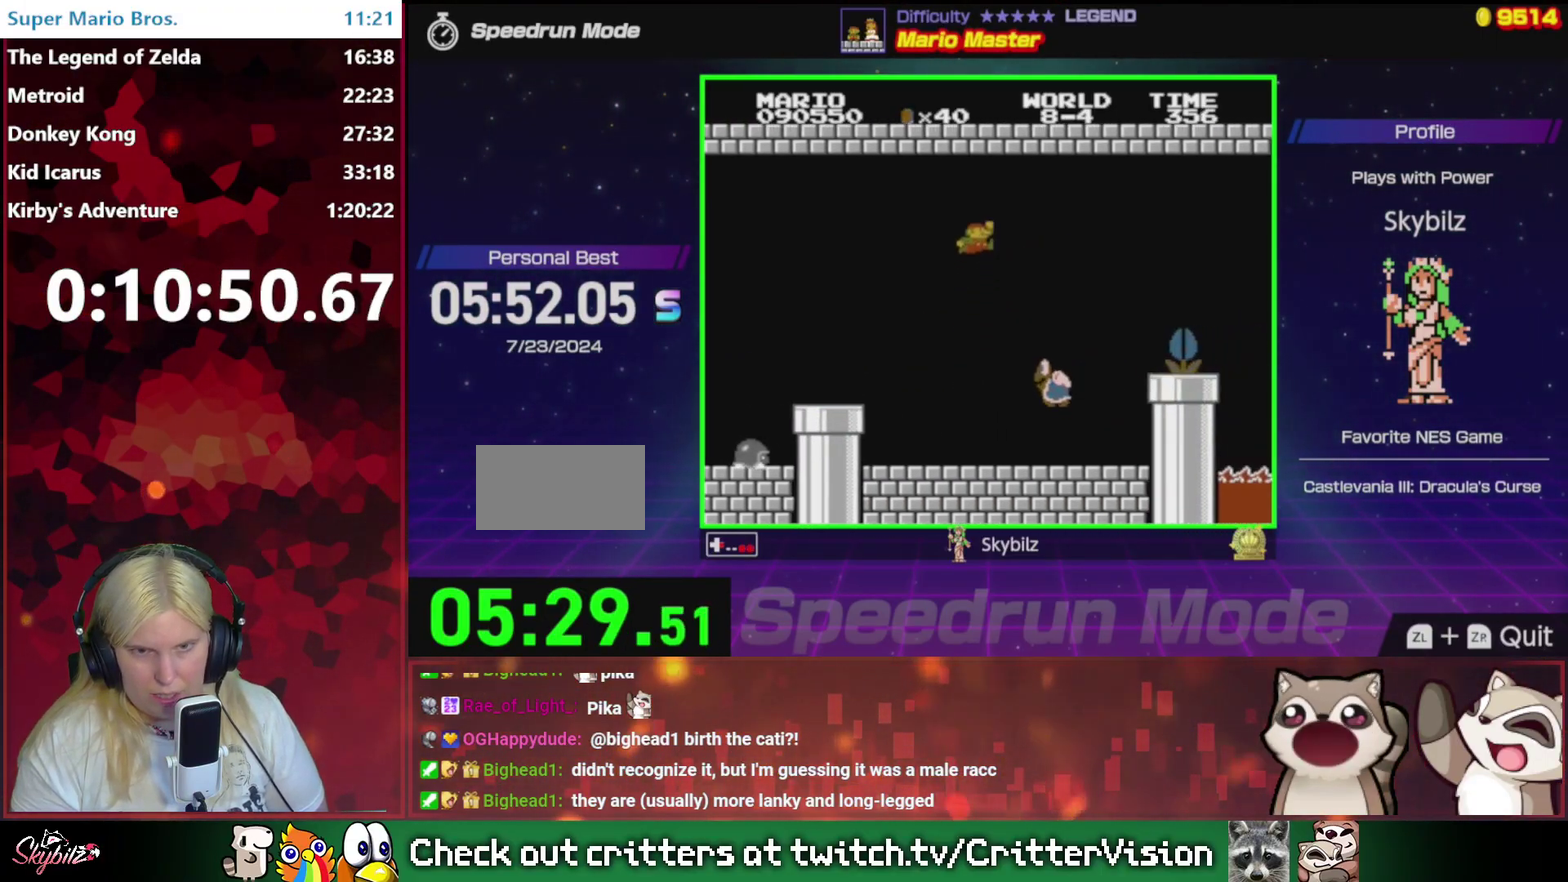
{"buttons": ["B", "DPAD_RIGHT"], "events": [[33, "A", "up"], [33, "DPAD_RIGHT", "up"], [133, "DPAD_LEFT", "down"], [433, "DPAD_LEFT", "up"], [467, "DPAD_RIGHT", "down"]]}
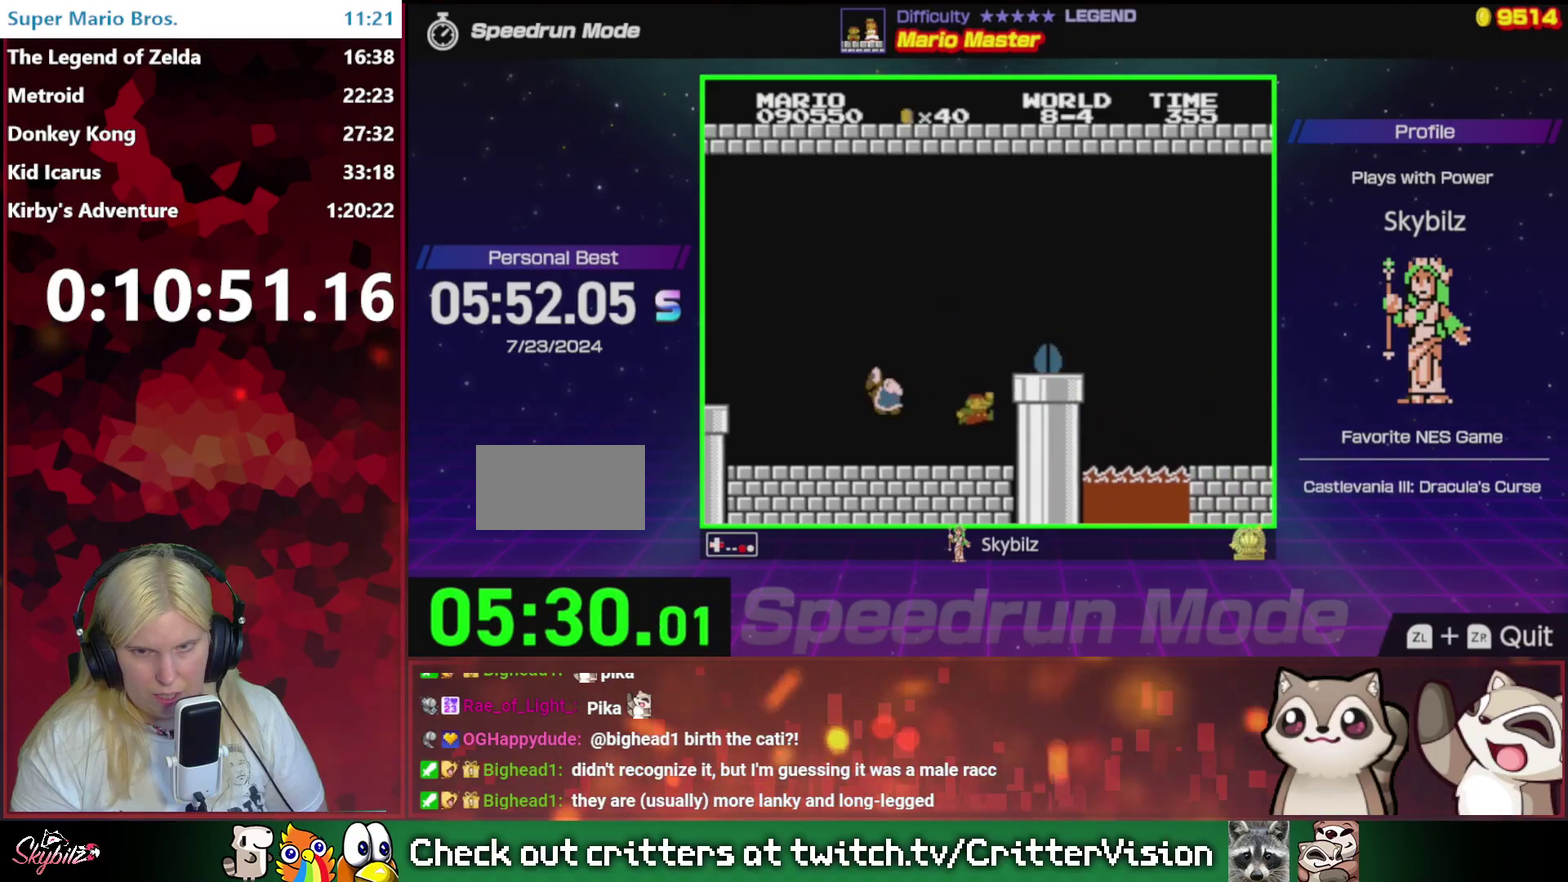
{"buttons": ["B", "DPAD_RIGHT"], "events": [[133, "A", "down"], [433, "A", "up"]]}
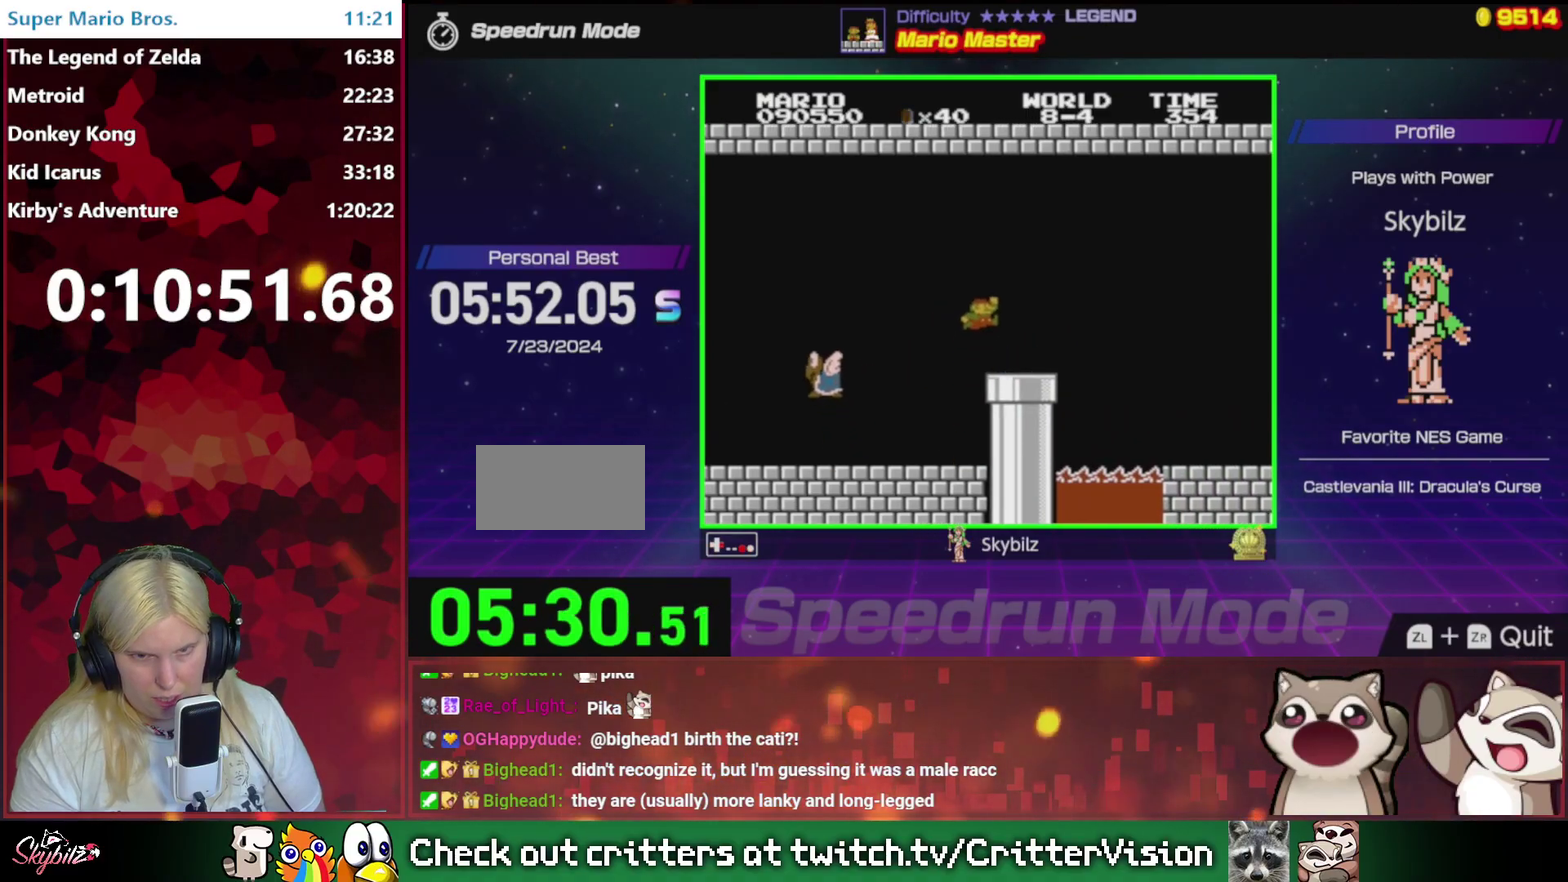
{"buttons": ["A", "B", "DPAD_RIGHT"], "events": [[433, "A", "down"]]}
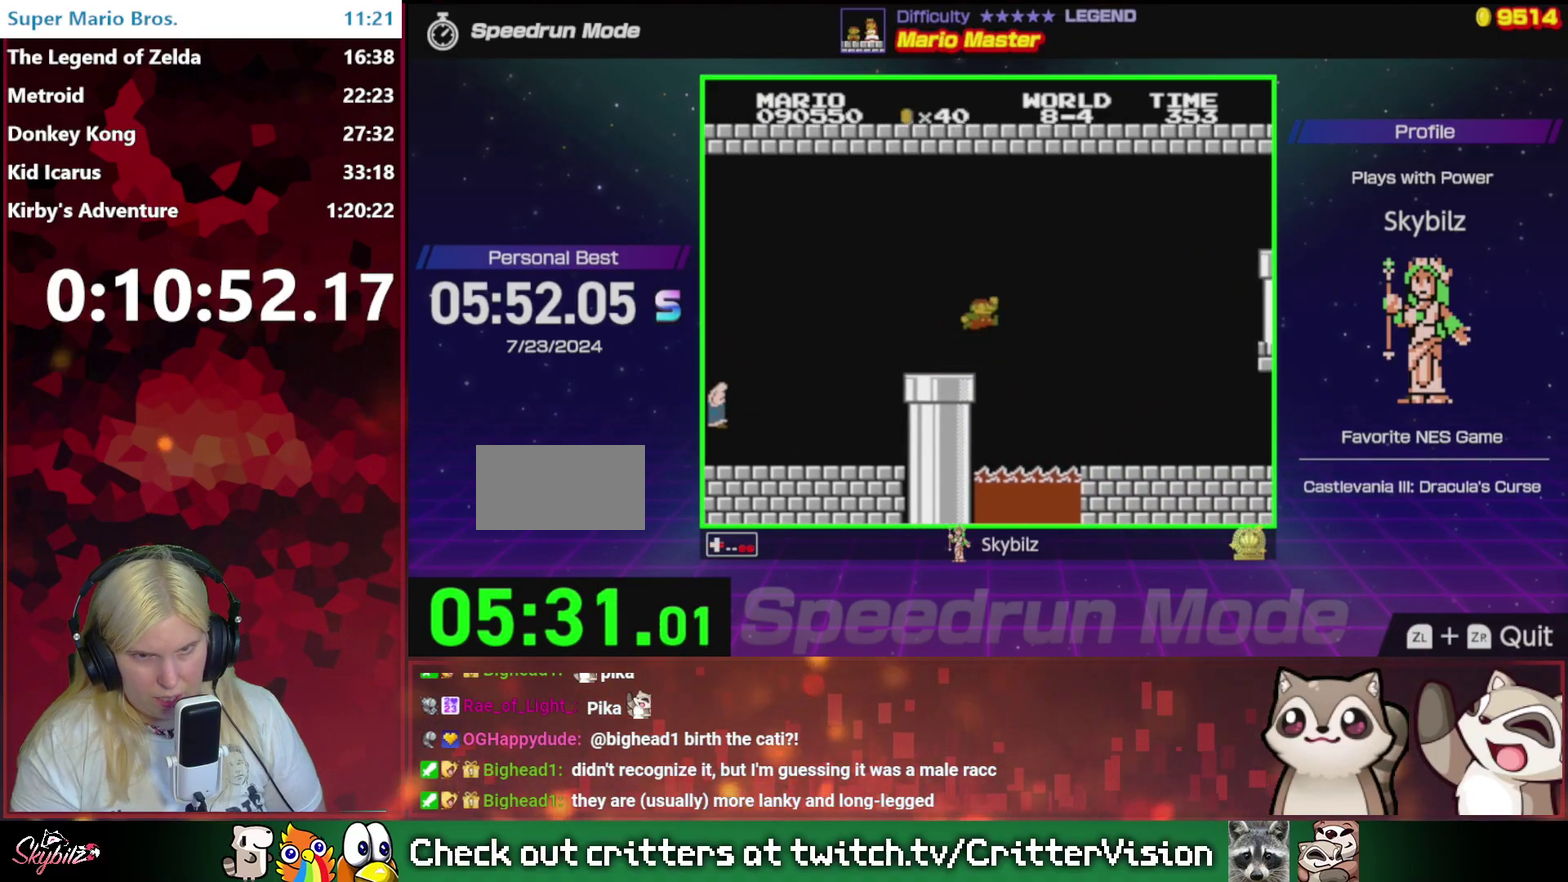
{"buttons": ["B", "DPAD_LEFT"], "events": [[33, "A", "up"], [367, "DPAD_RIGHT", "up"], [467, "DPAD_LEFT", "down"]]}
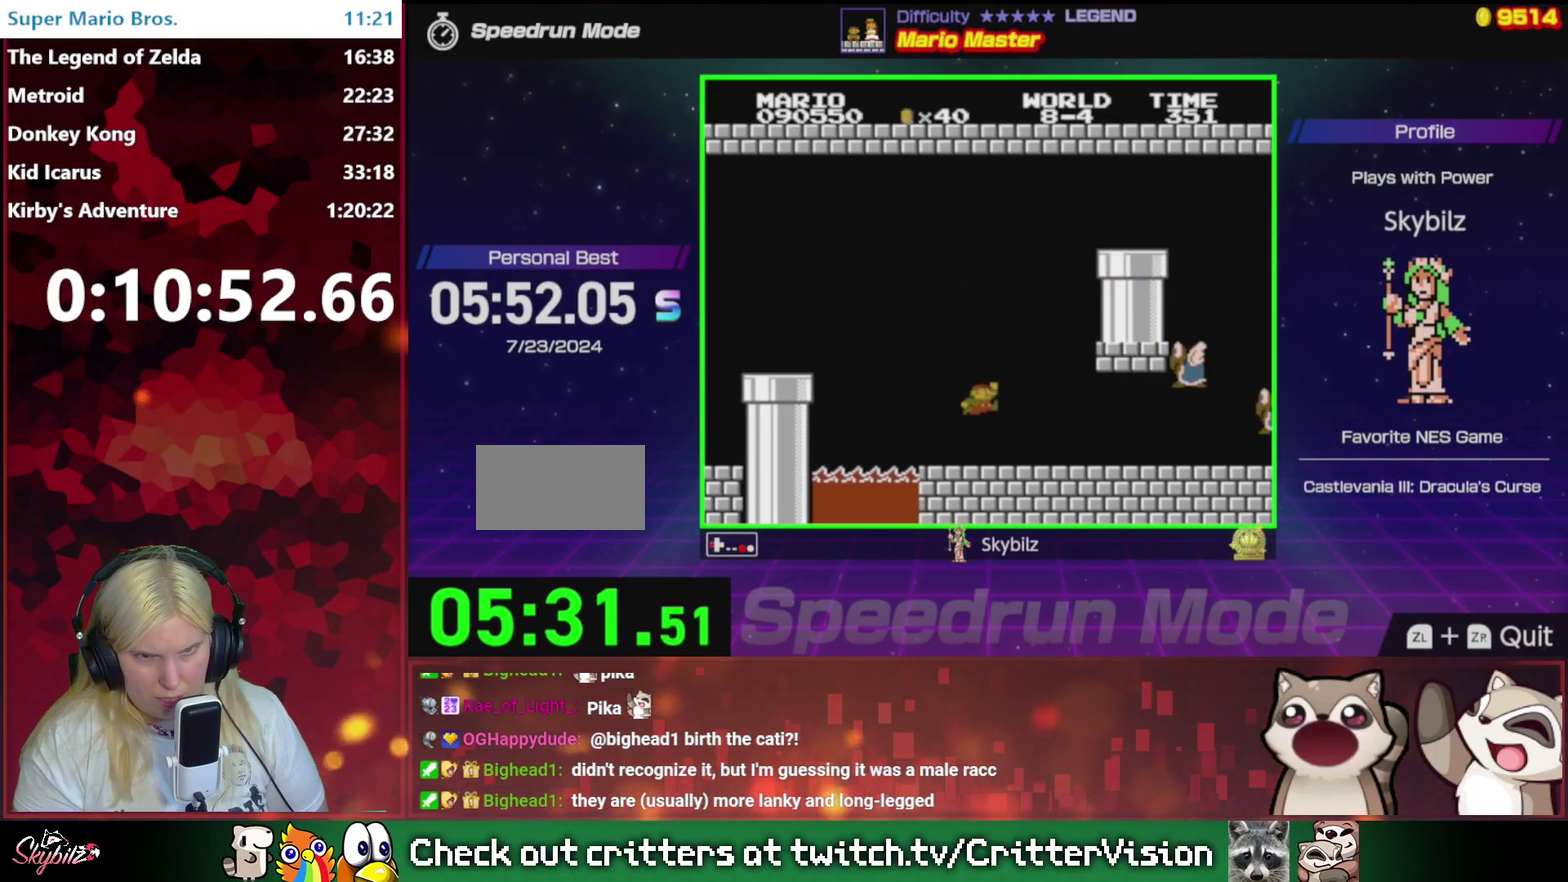
{"buttons": ["B", "DPAD_UP", "DPAD_LEFT"], "events": [[200, "A", "down"], [233, "DPAD_UP", "down"], [433, "A", "up"]]}
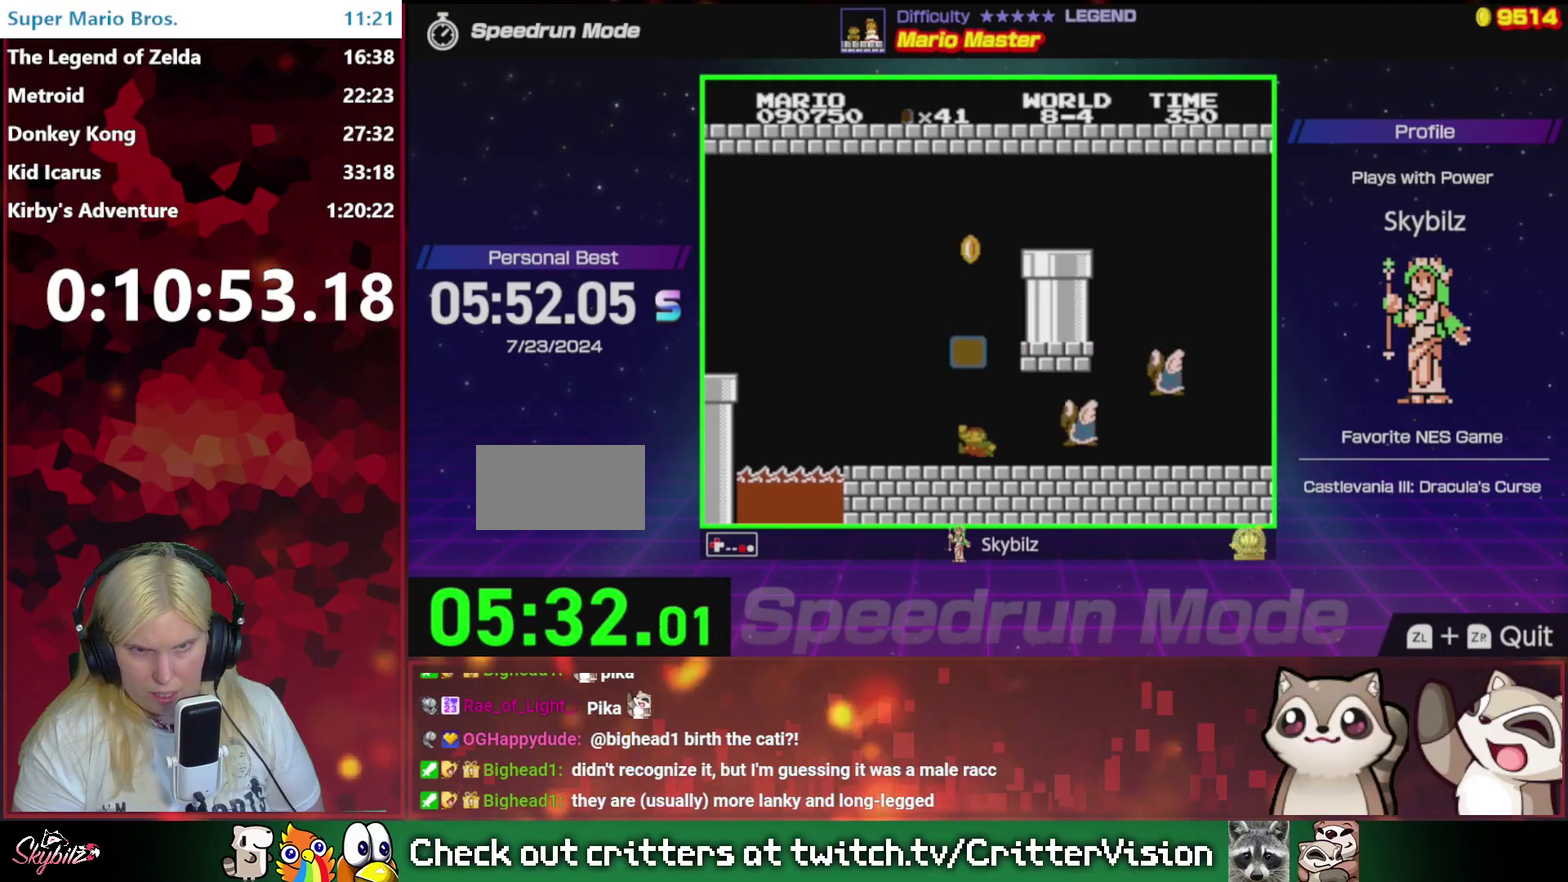
{"buttons": ["B"], "events": [[267, "DPAD_UP", "up"], [333, "DPAD_LEFT", "up"], [367, "DPAD_RIGHT", "down"], [467, "DPAD_RIGHT", "up"]]}
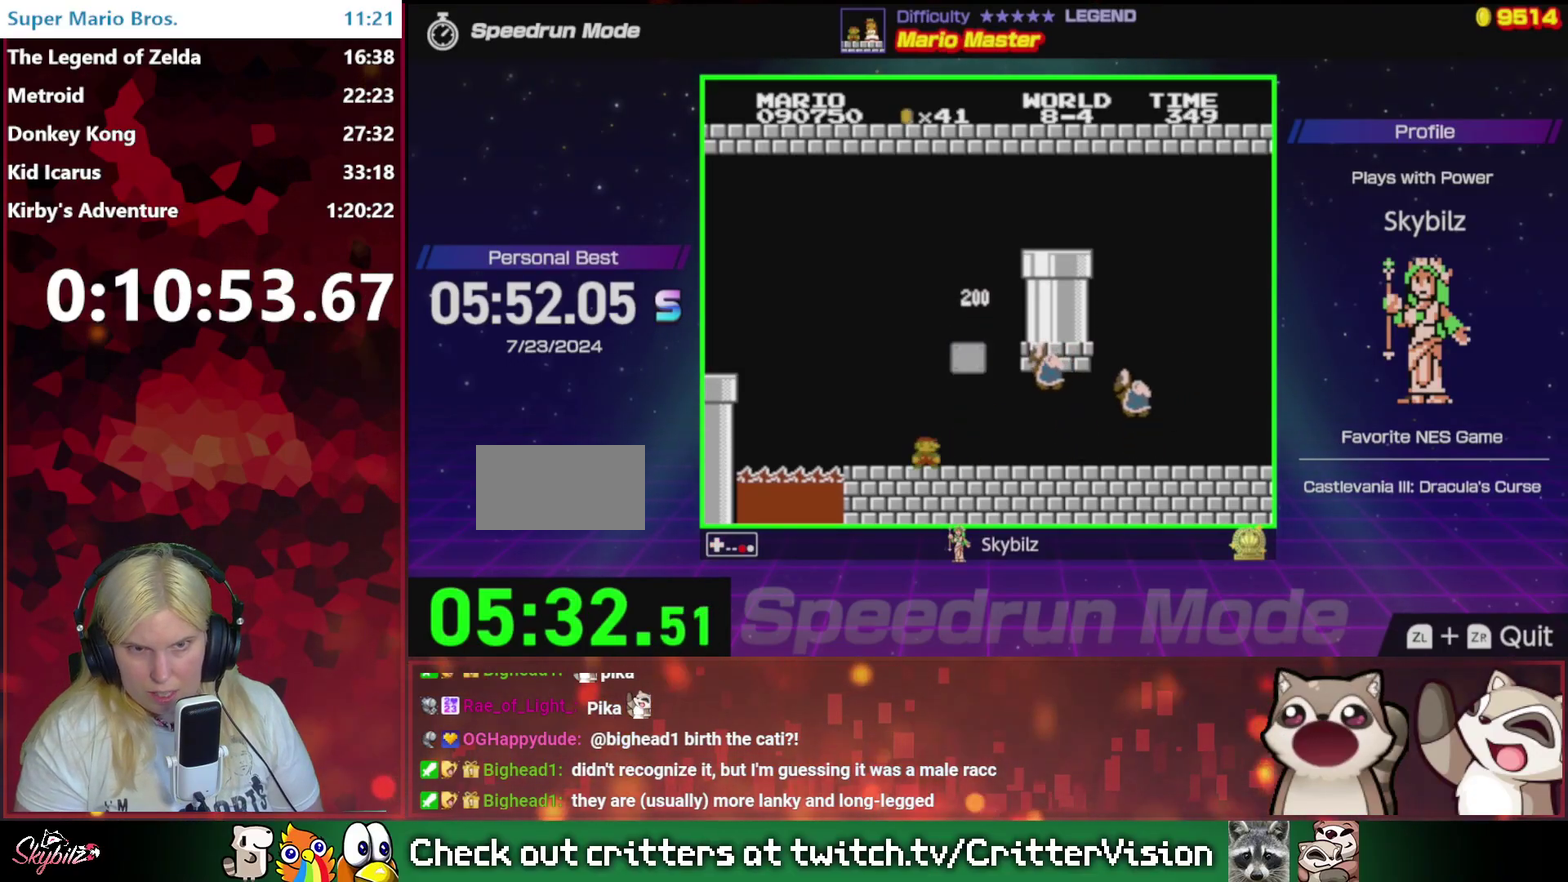
{"buttons": ["A", "B", "DPAD_RIGHT"], "events": [[67, "A", "down"], [167, "DPAD_RIGHT", "down"]]}
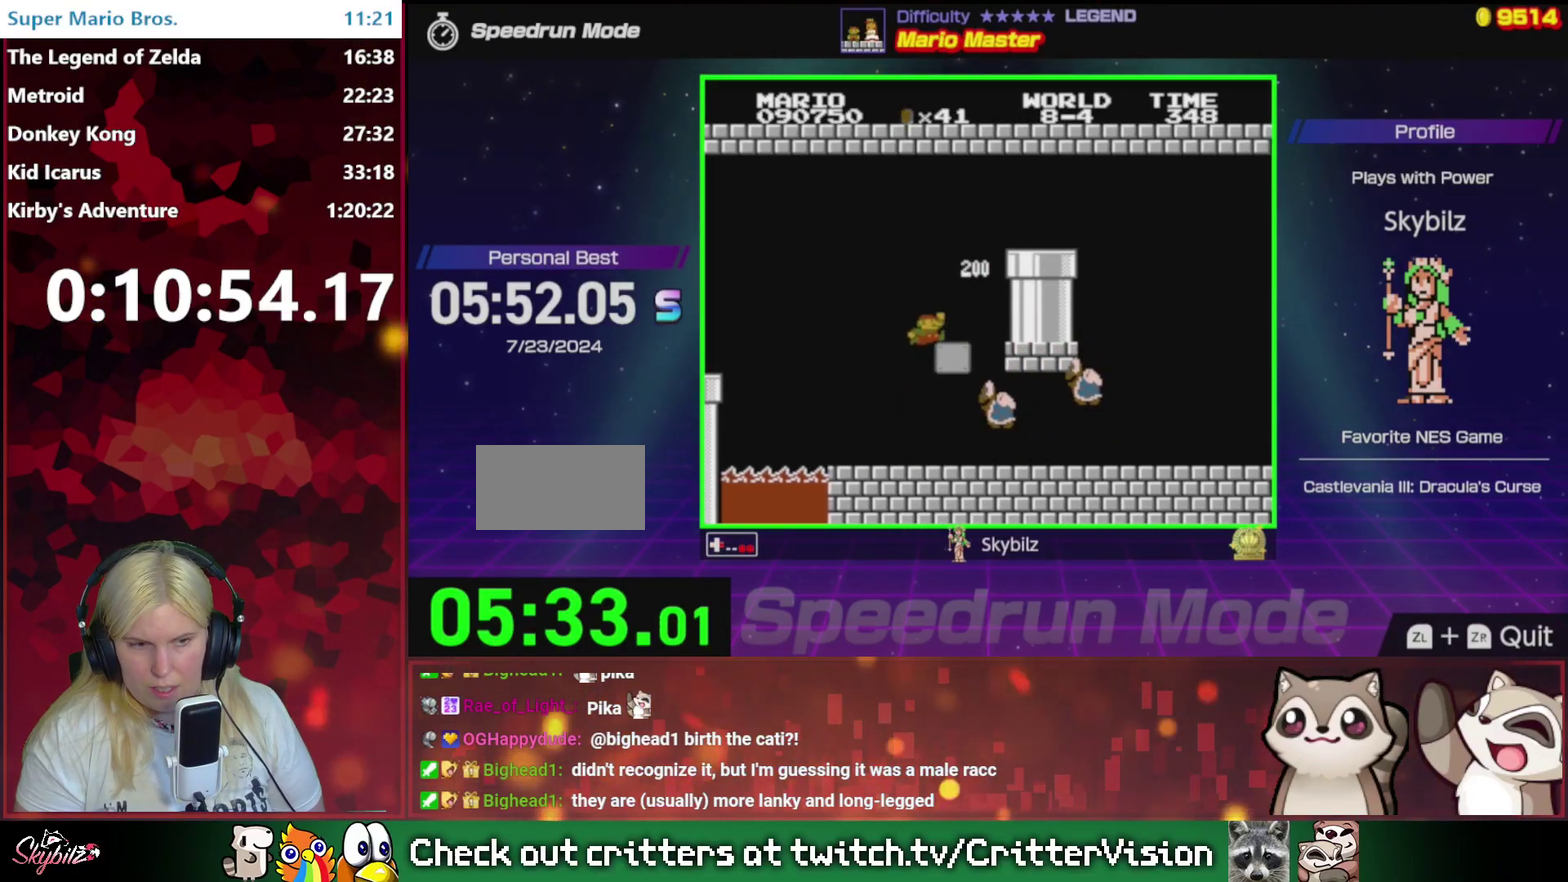
{"buttons": ["B"], "events": [[33, "A", "up"], [200, "A", "down"], [433, "A", "up"], [467, "DPAD_RIGHT", "up"]]}
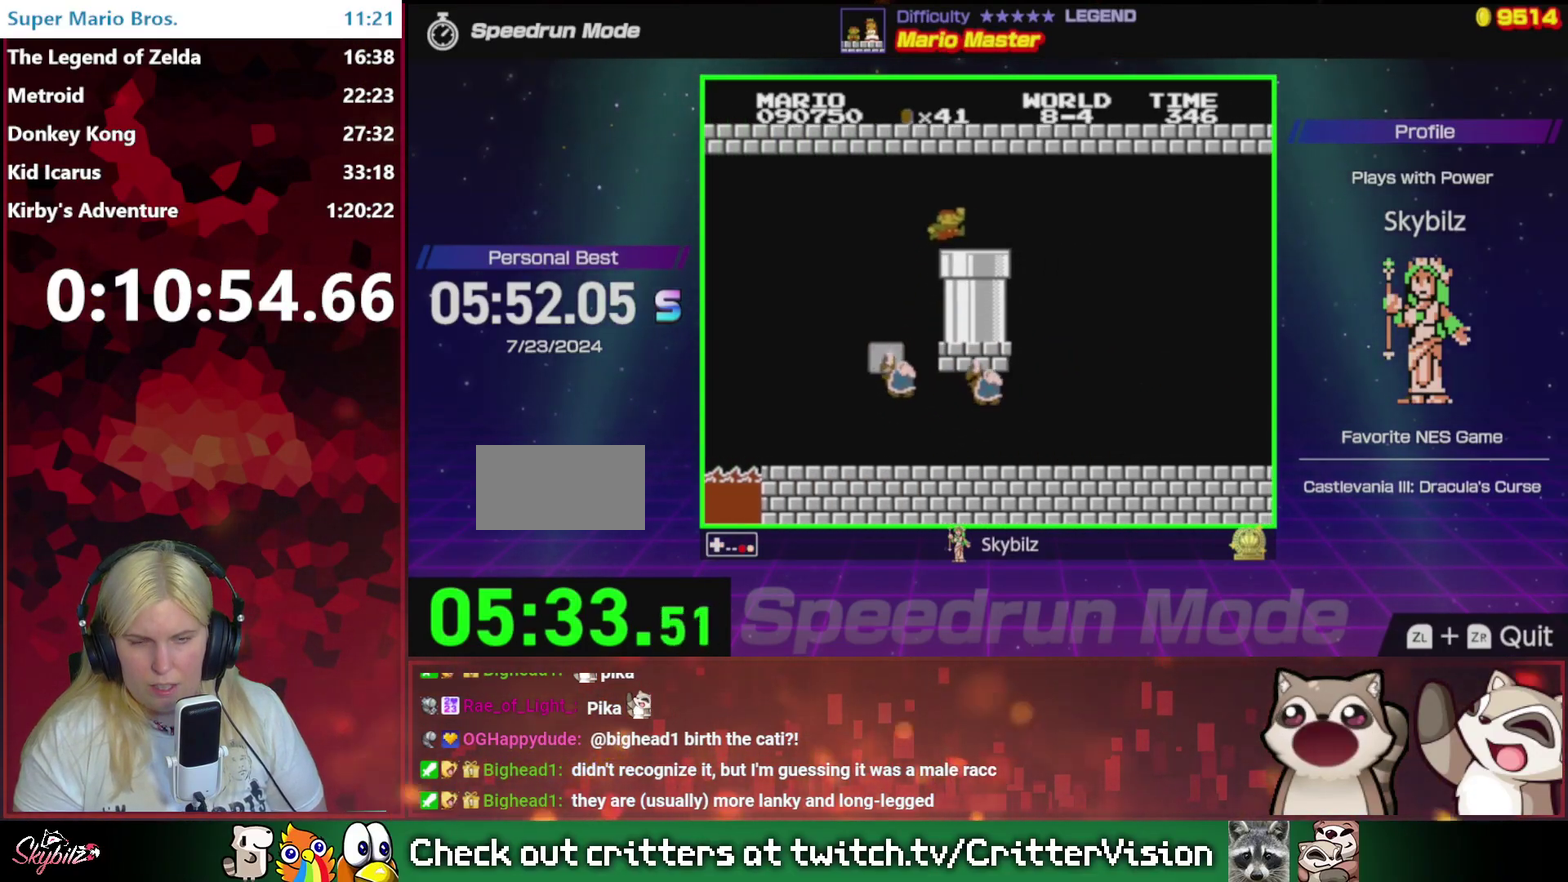
{"buttons": ["B"], "events": [[33, "DPAD_DOWN", "down"], [467, "DPAD_DOWN", "up"]]}
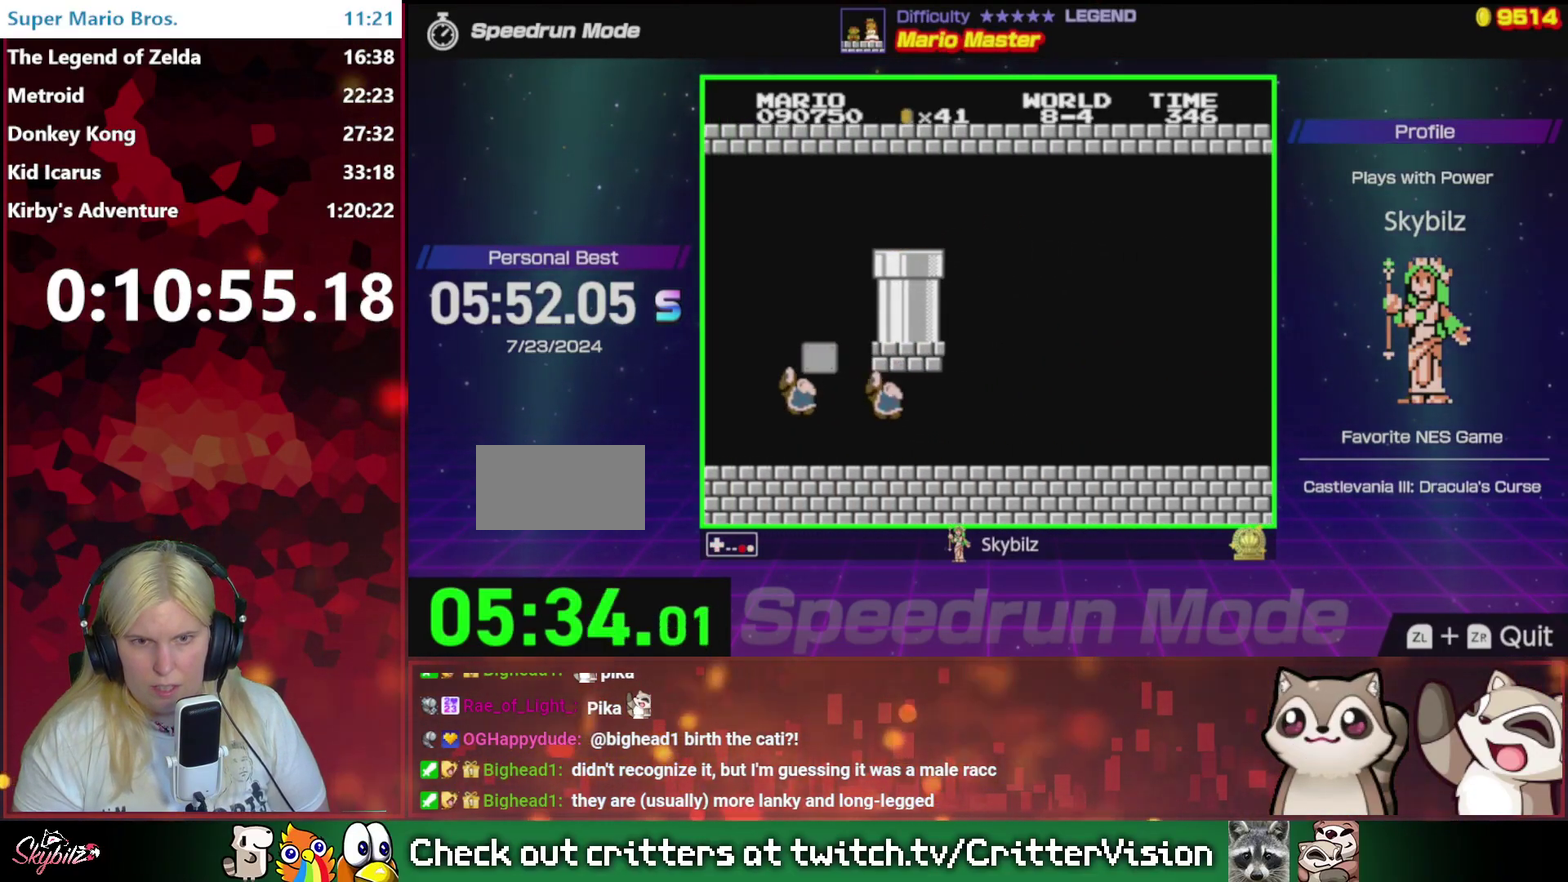
{"buttons": ["A", "B"], "events": [[133, "A", "down"], [267, "A", "up"], [367, "A", "down"]]}
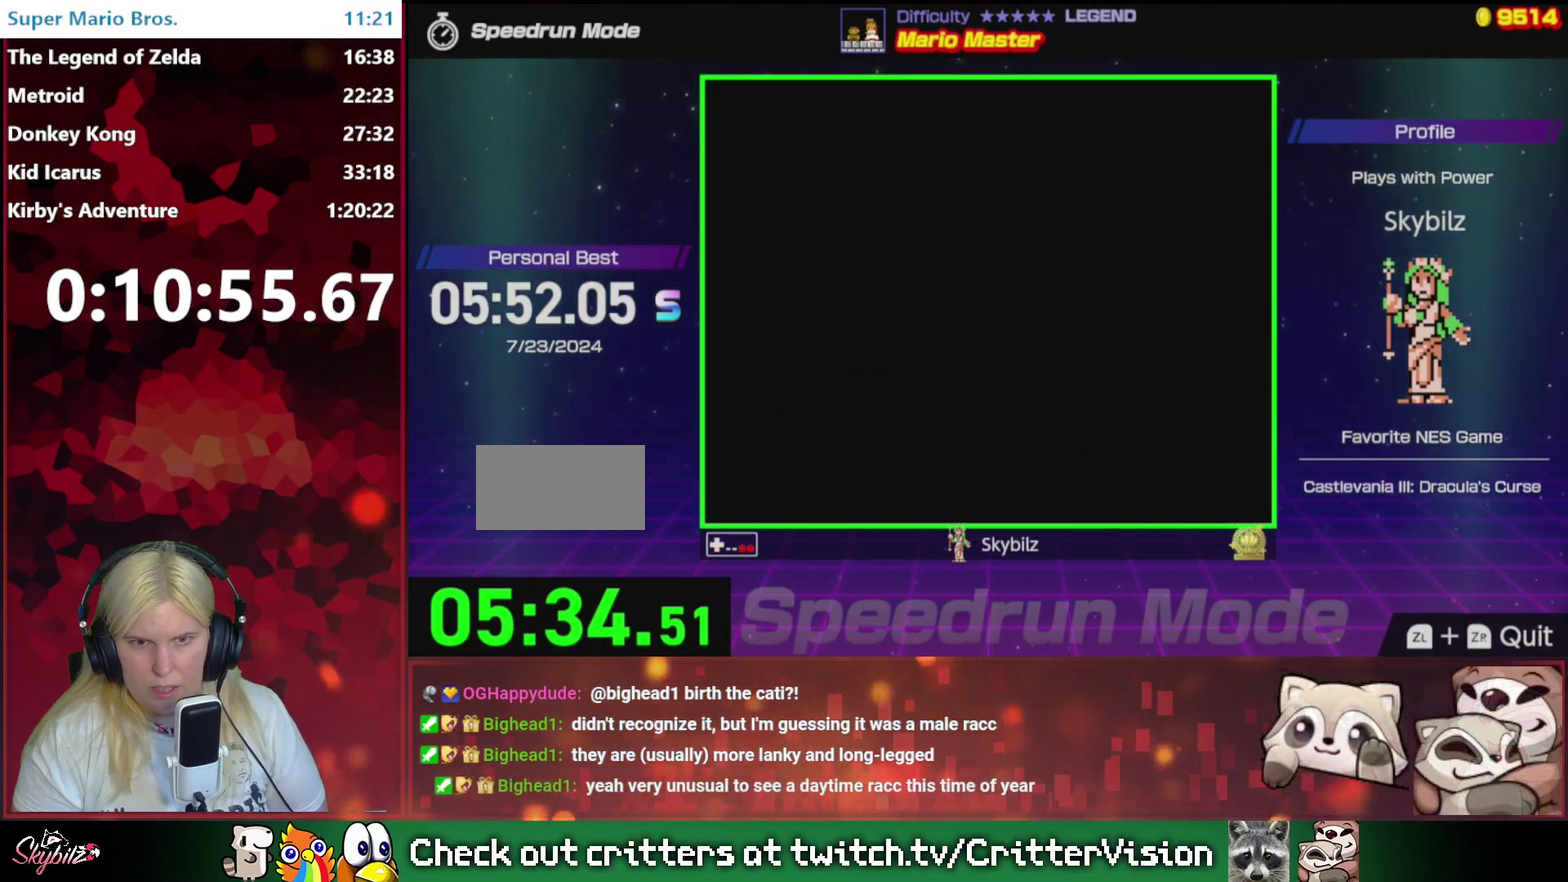
{"buttons": ["B", "DPAD_RIGHT"], "events": [[200, "A", "up"], [200, "DPAD_RIGHT", "down"]]}
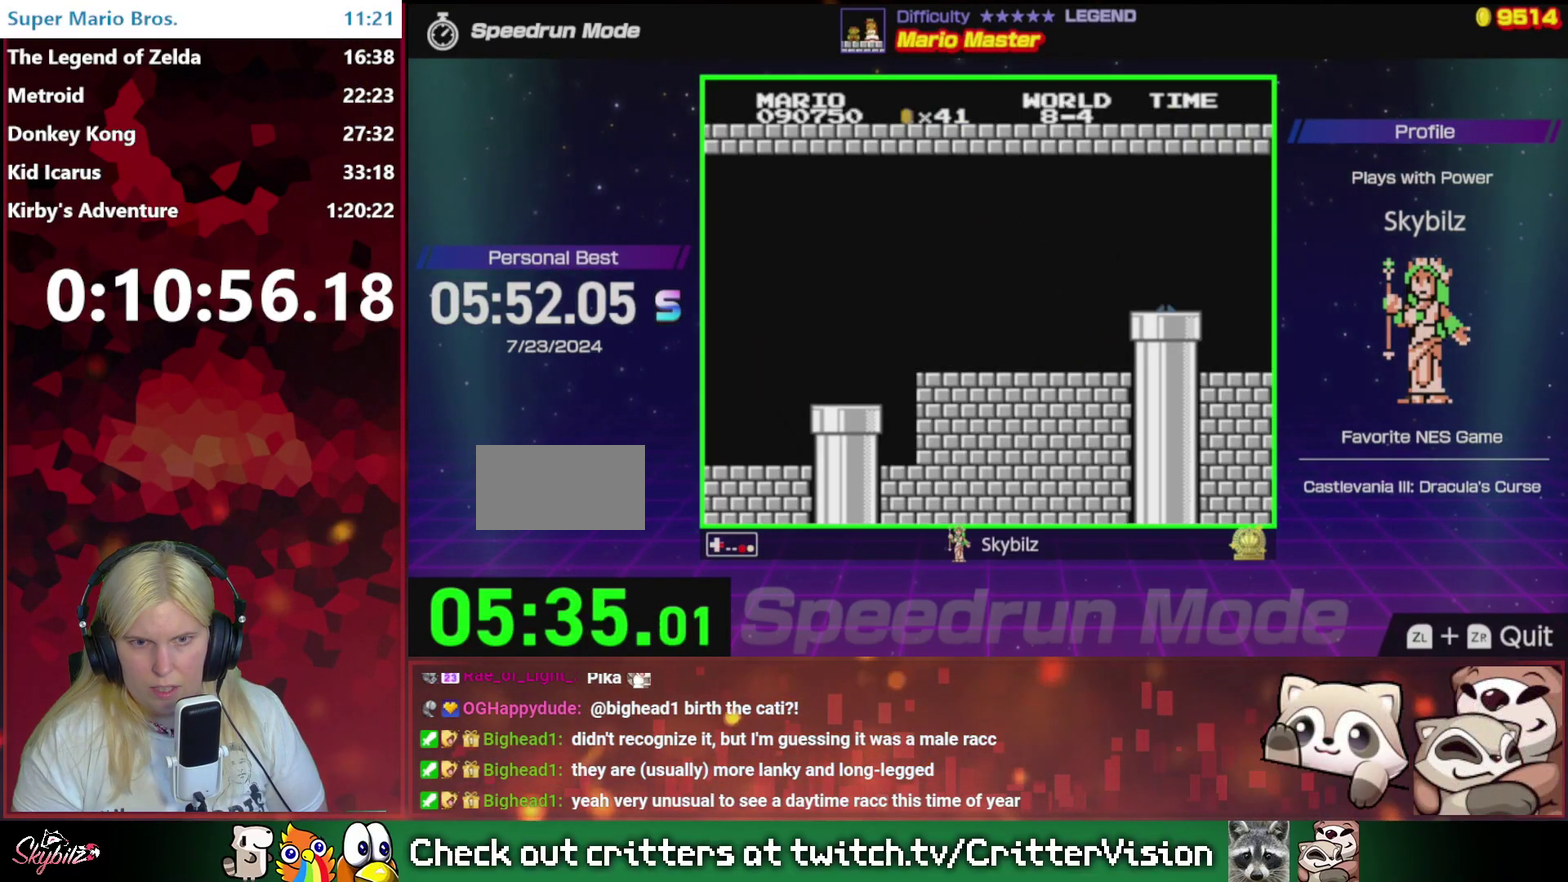
{"buttons": ["B", "DPAD_RIGHT"], "events": []}
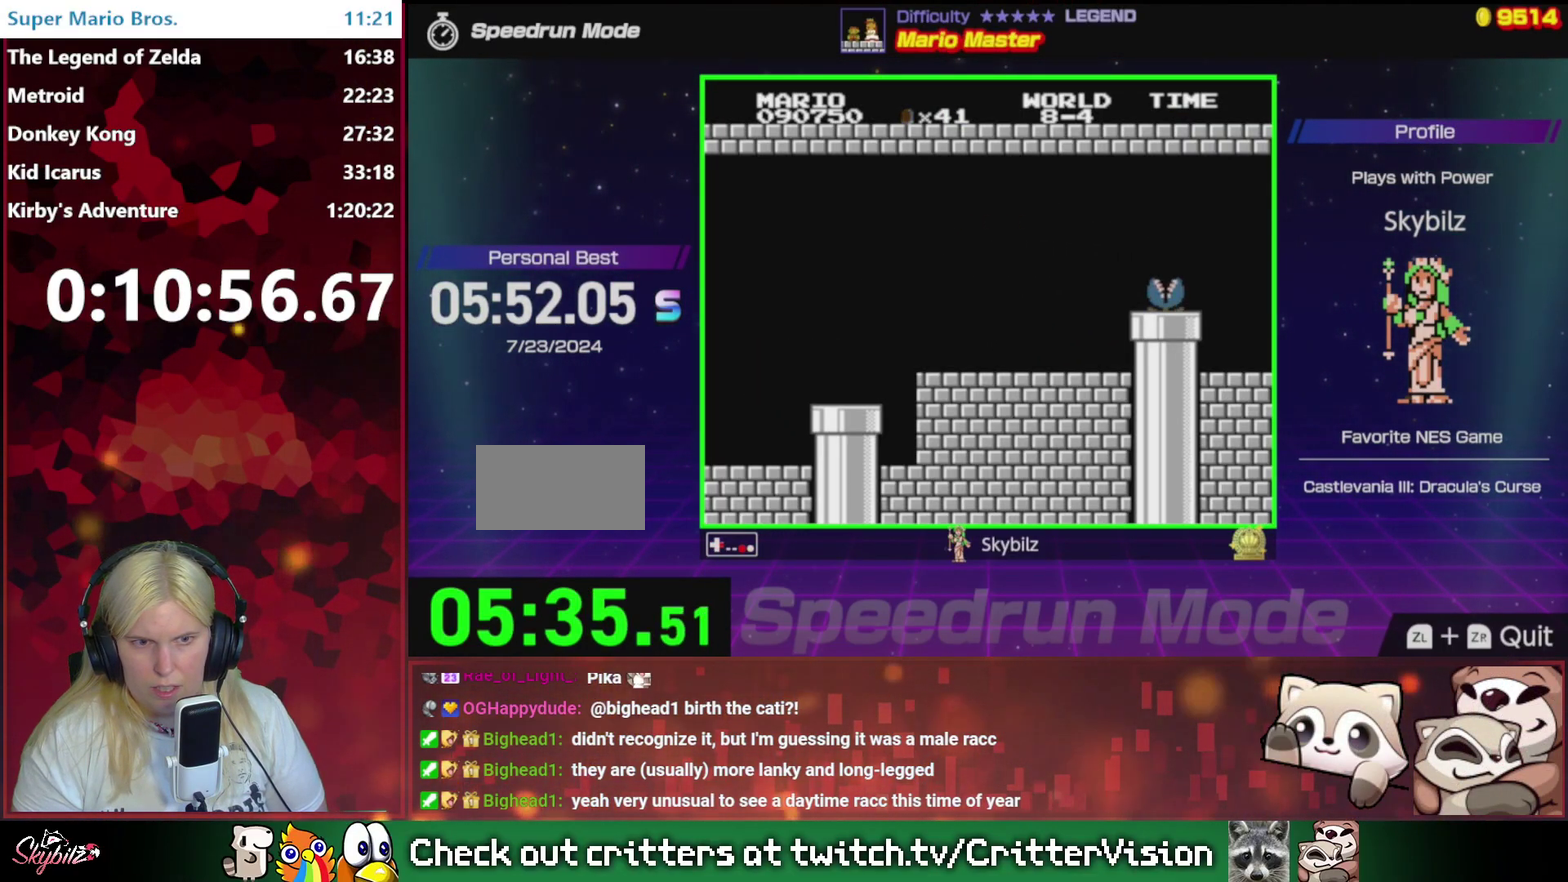
{"buttons": ["B", "DPAD_RIGHT"], "events": []}
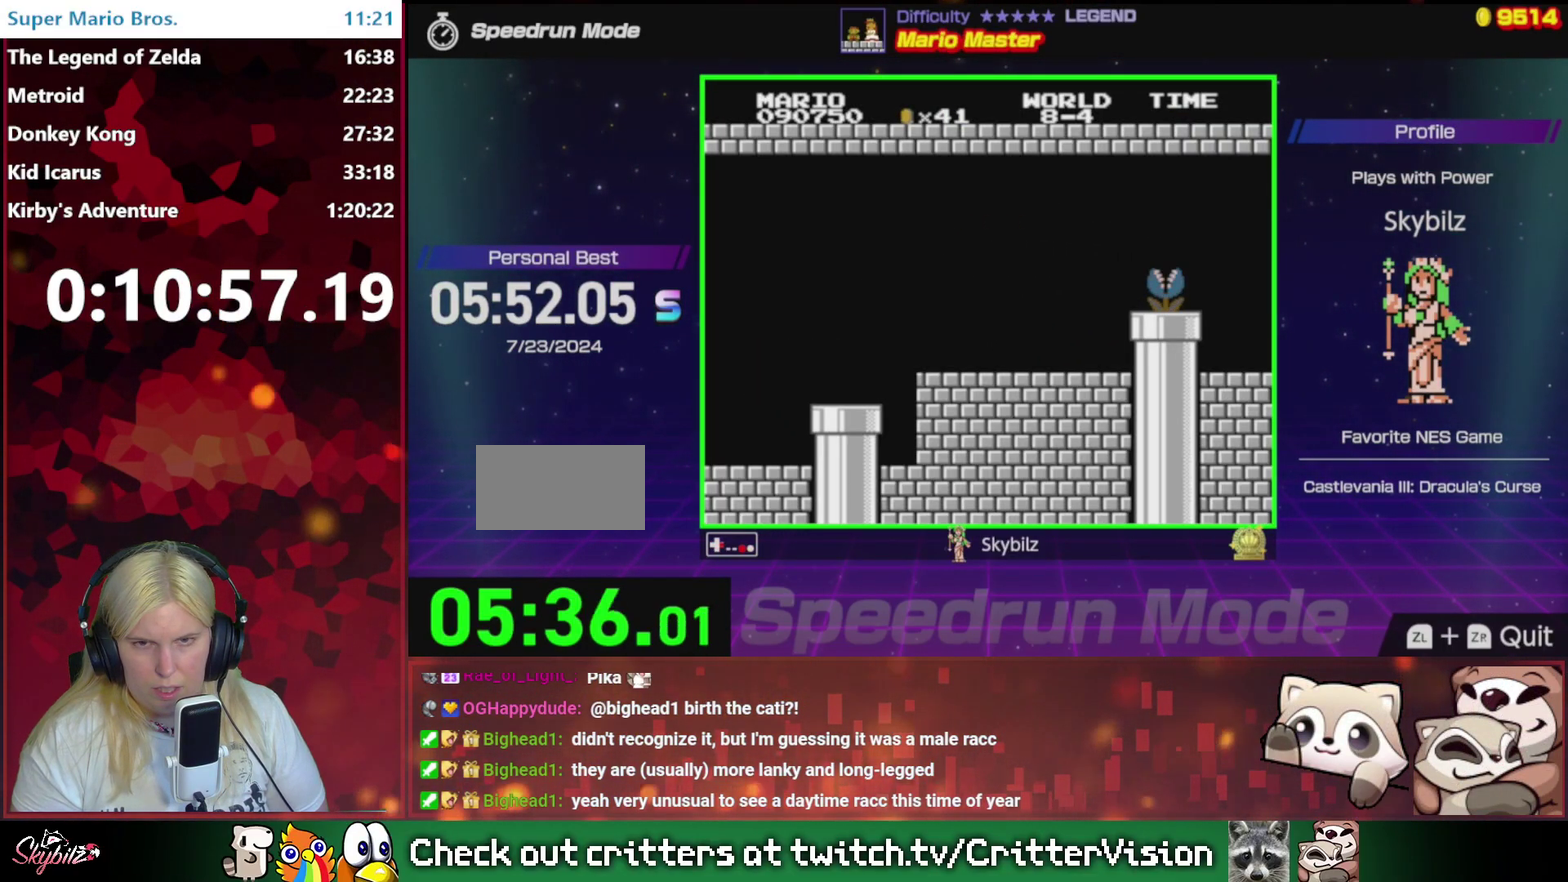
{"buttons": ["B", "DPAD_RIGHT"], "events": []}
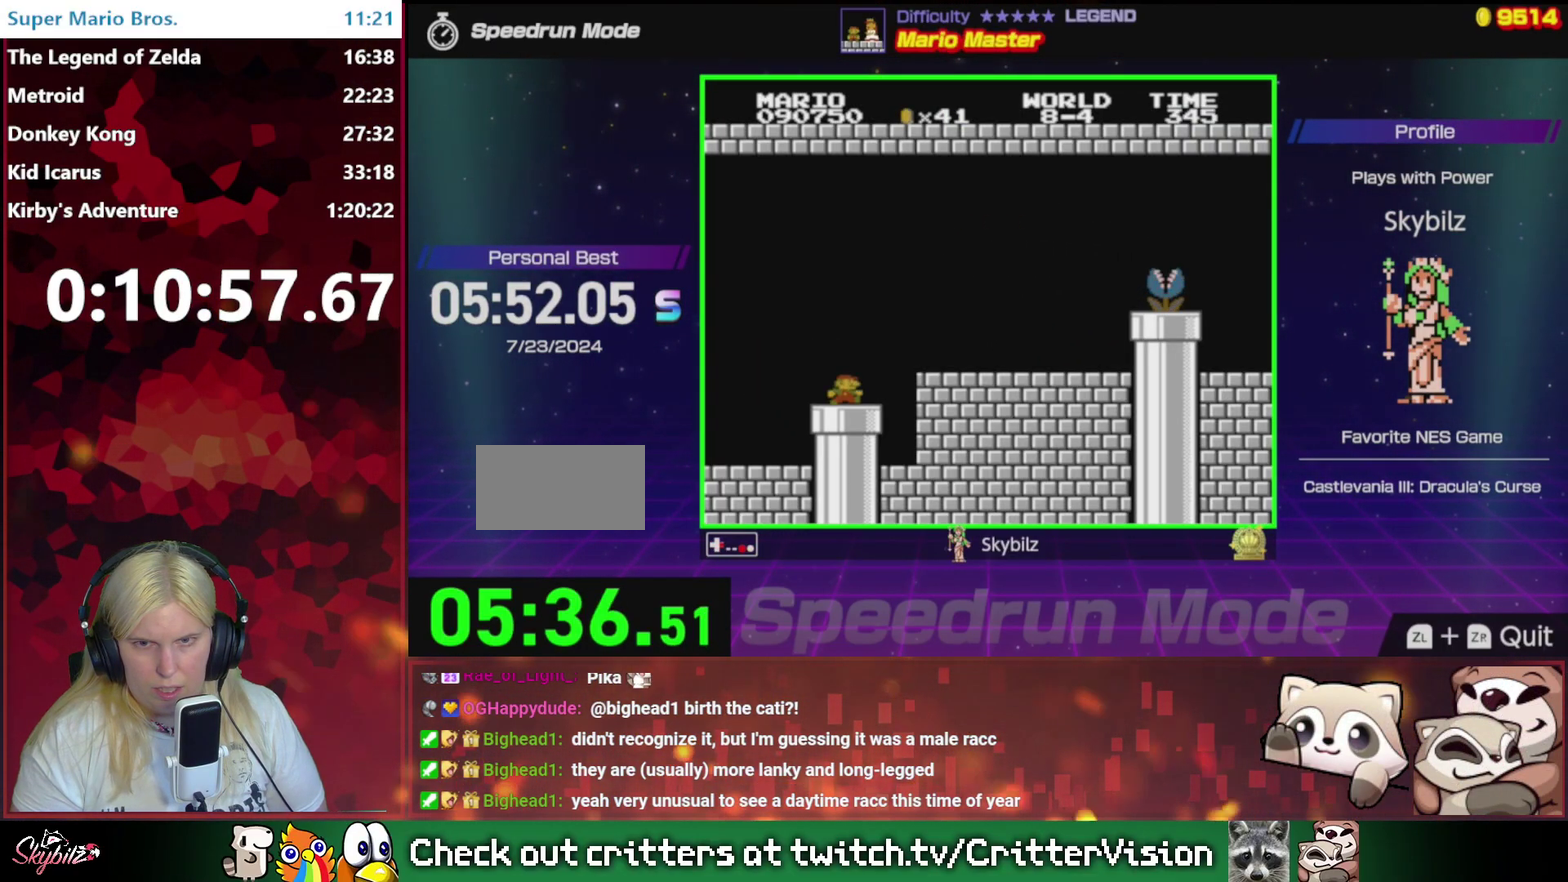
{"buttons": ["B", "DPAD_RIGHT"], "events": [[200, "A", "down"], [367, "A", "up"]]}
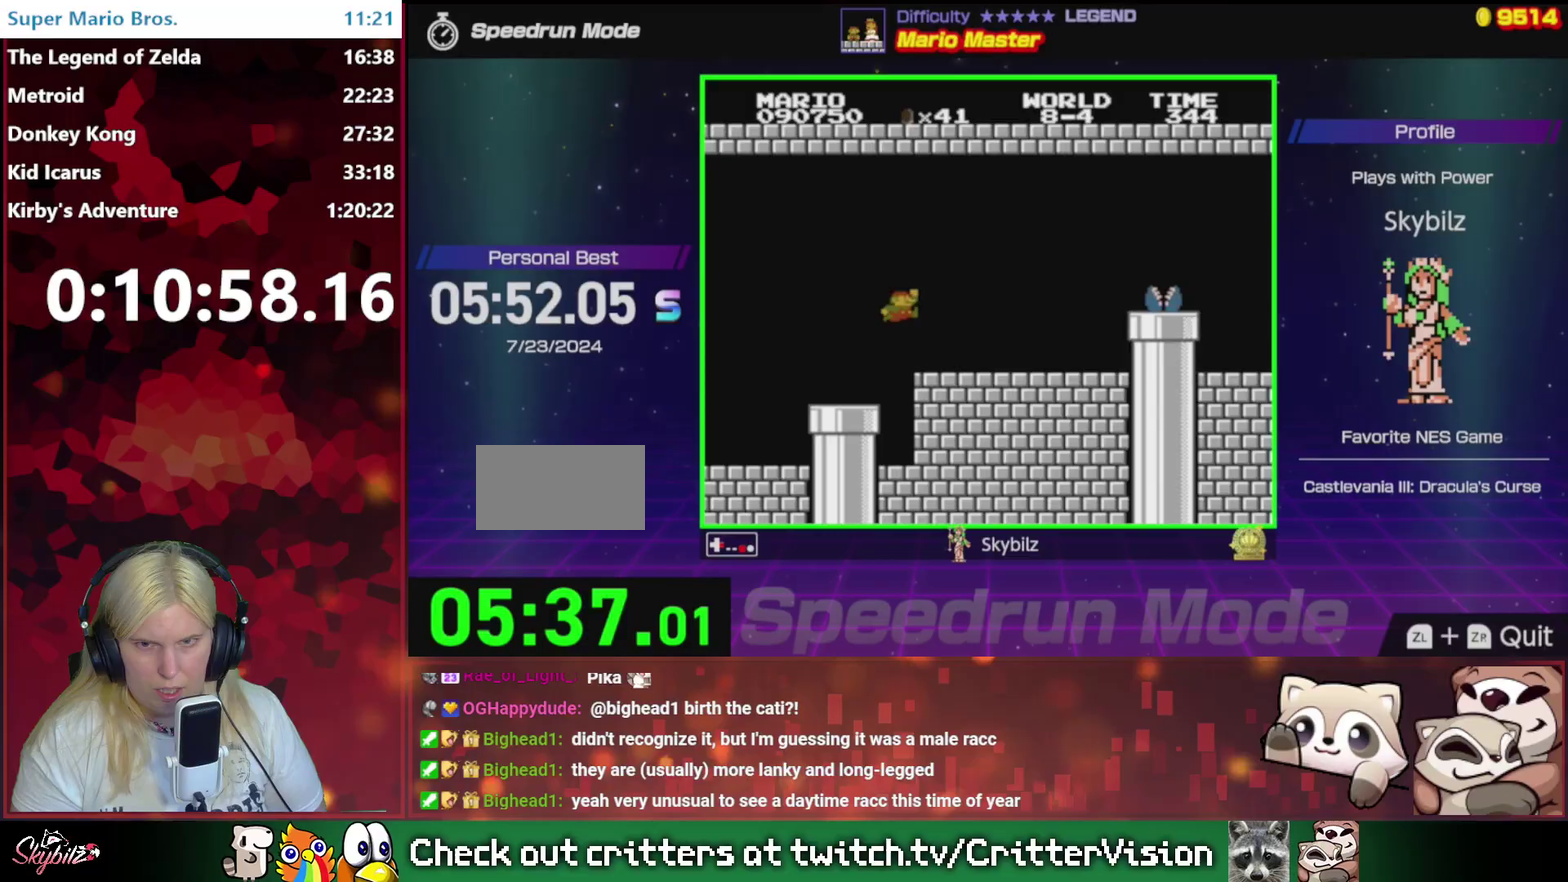
{"buttons": ["B", "DPAD_RIGHT"], "events": []}
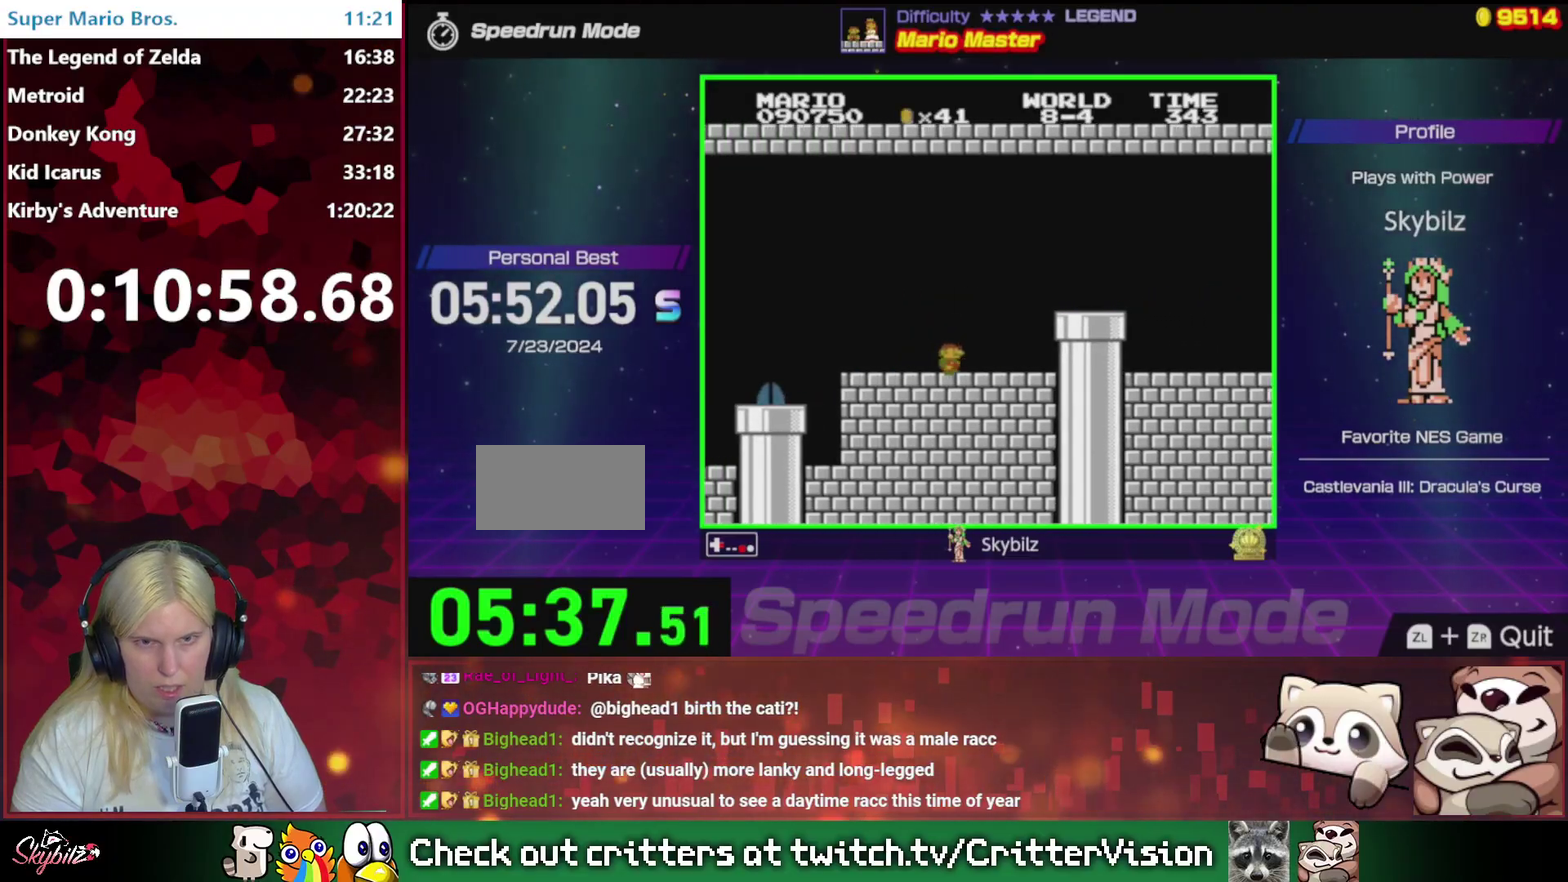
{"buttons": ["B", "DPAD_RIGHT"], "events": [[67, "A", "down"], [333, "A", "up"]]}
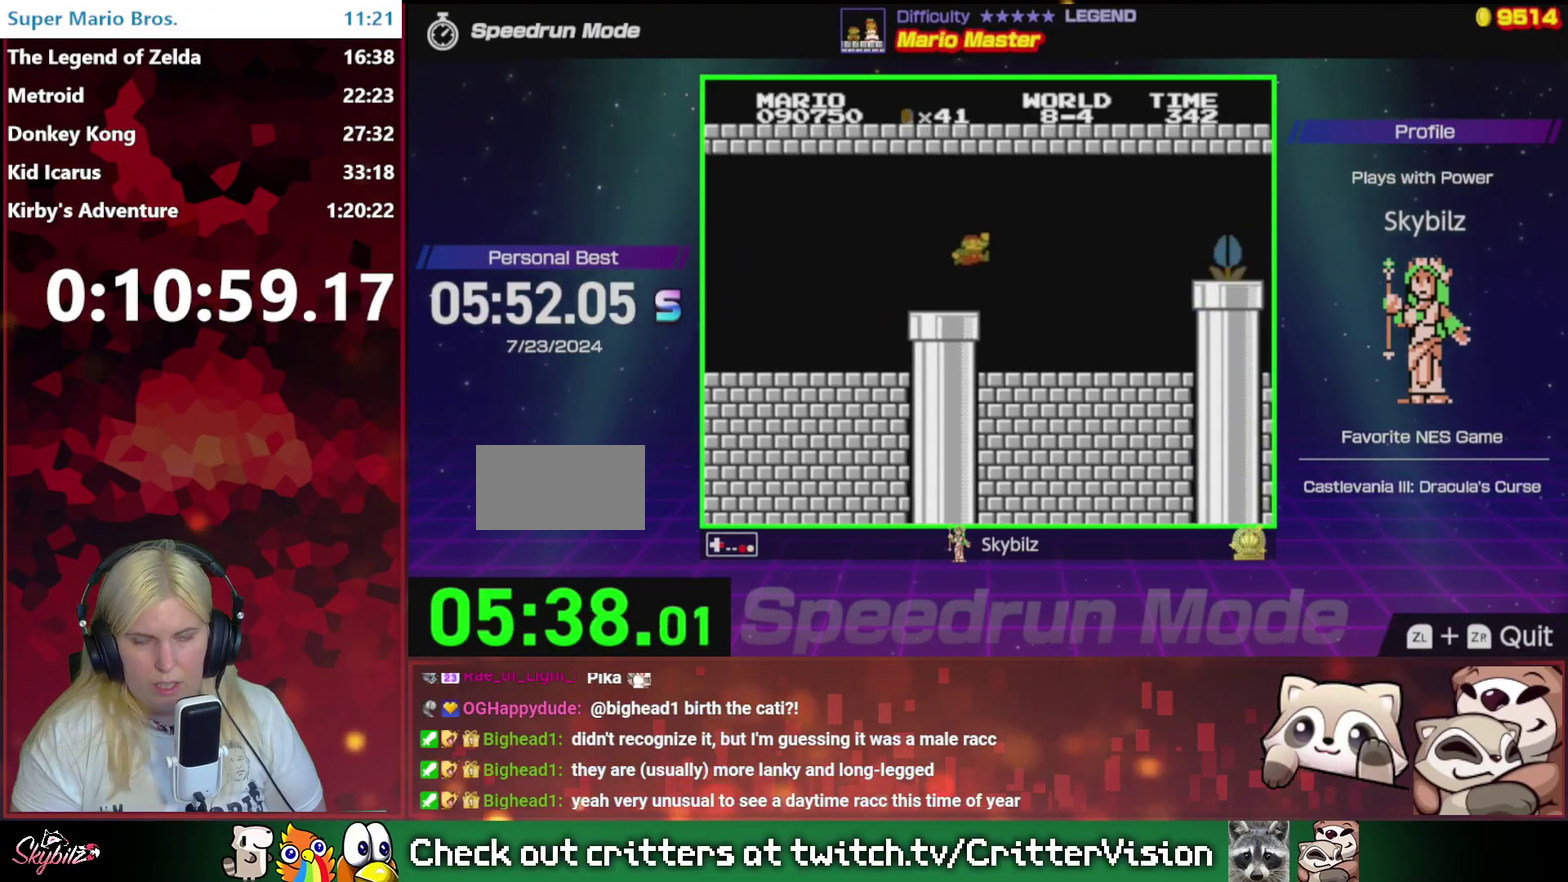
{"buttons": ["A", "B", "DPAD_RIGHT"], "events": [[333, "A", "down"]]}
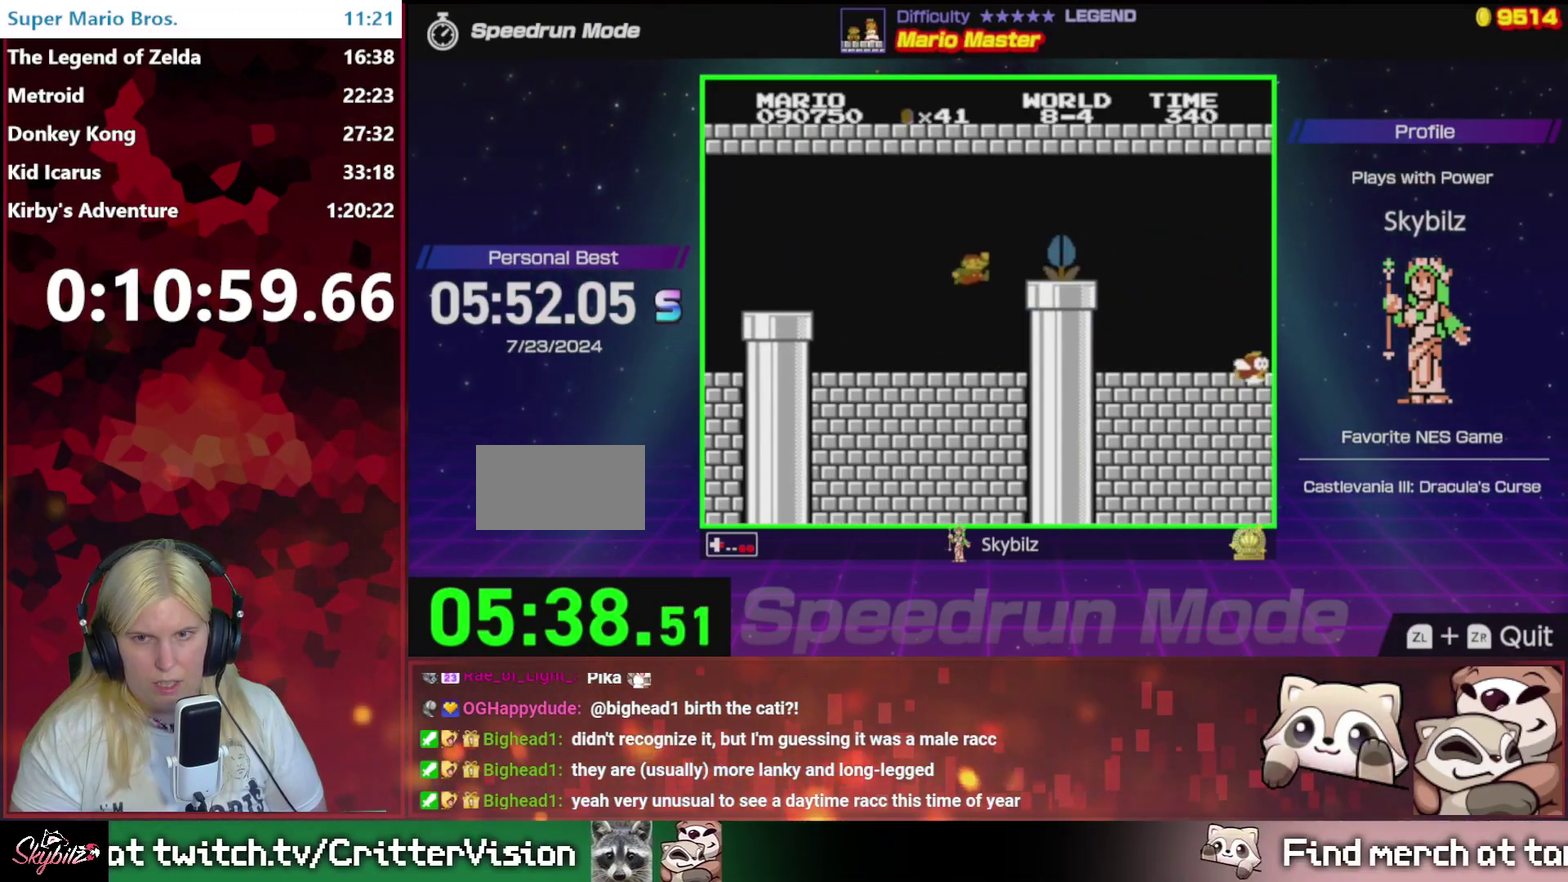
{"buttons": ["B", "DPAD_RIGHT"], "events": [[267, "A", "up"]]}
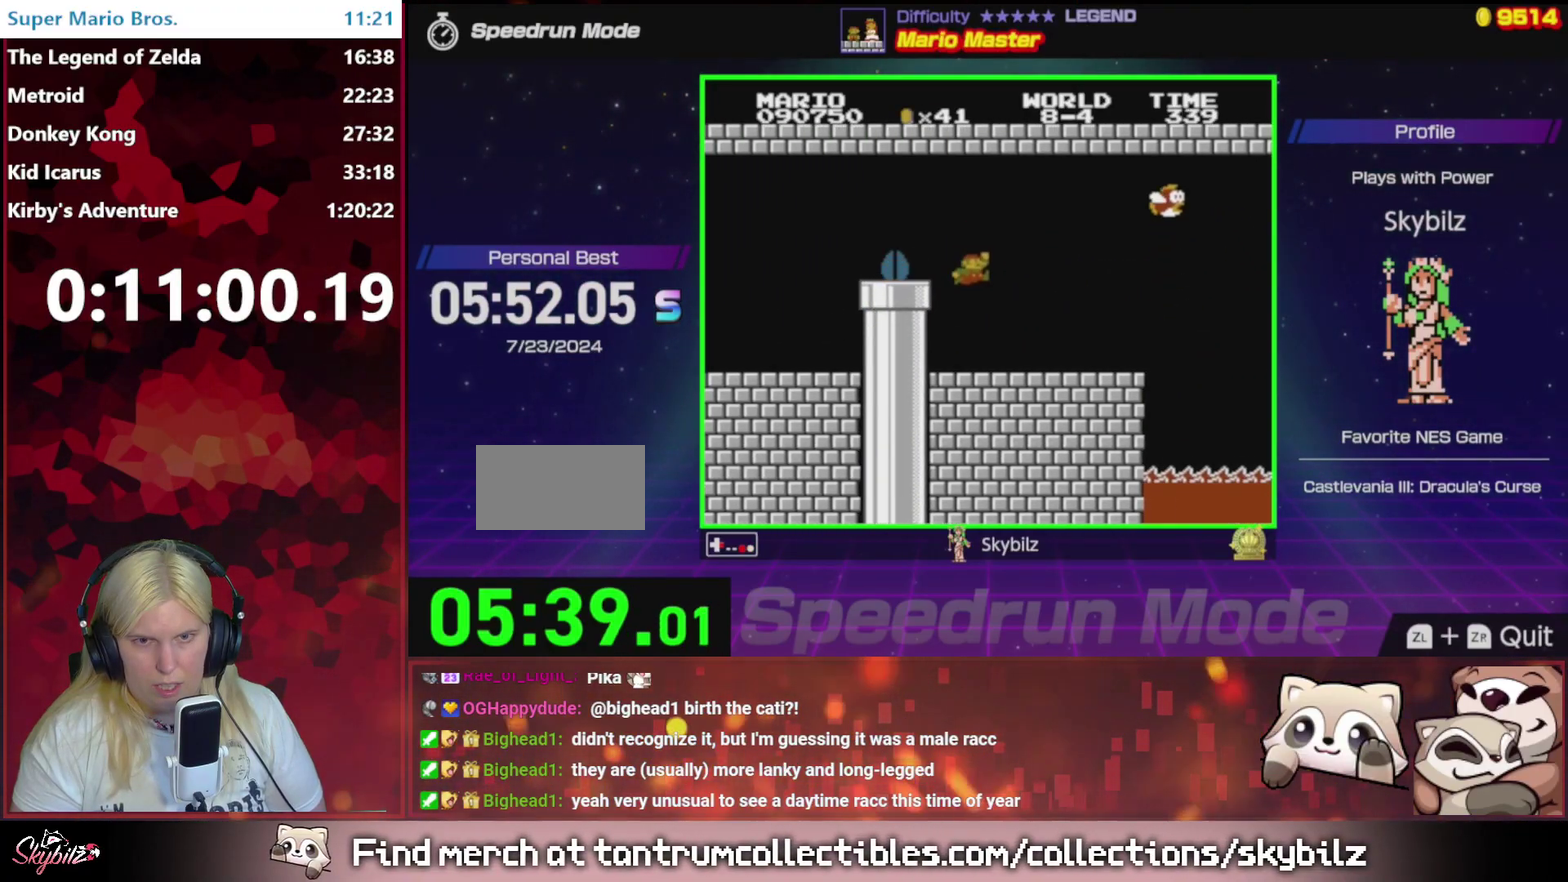
{"buttons": ["A", "B", "DPAD_RIGHT"], "events": [[267, "A", "down"]]}
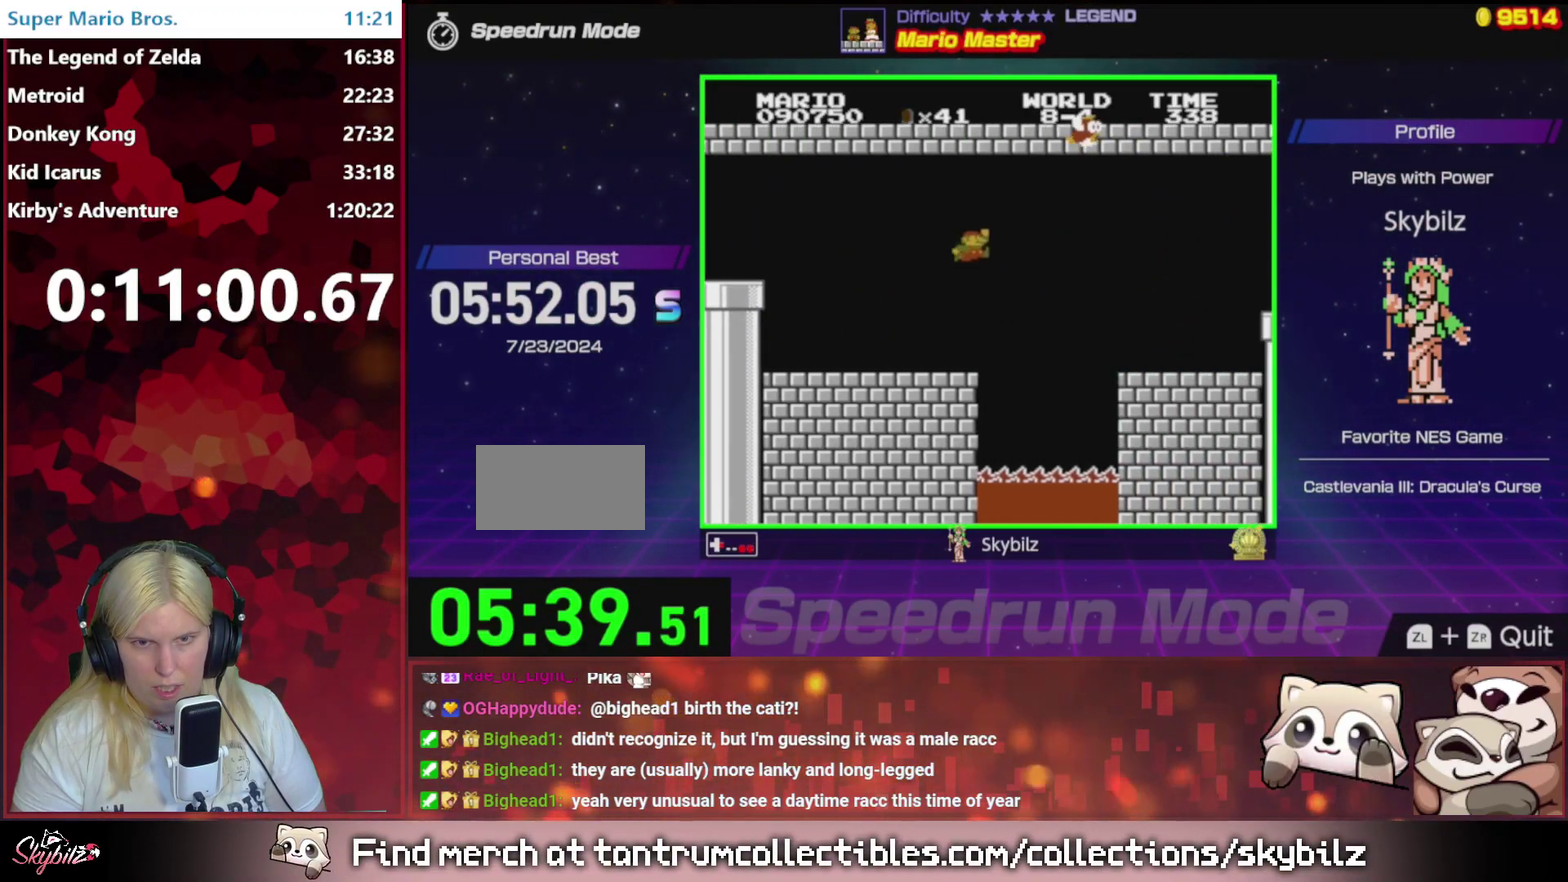
{"buttons": ["B", "DPAD_LEFT"], "events": [[167, "A", "up"], [367, "DPAD_RIGHT", "up"], [400, "DPAD_UP", "down"], [433, "DPAD_LEFT", "down"], [467, "DPAD_UP", "up"]]}
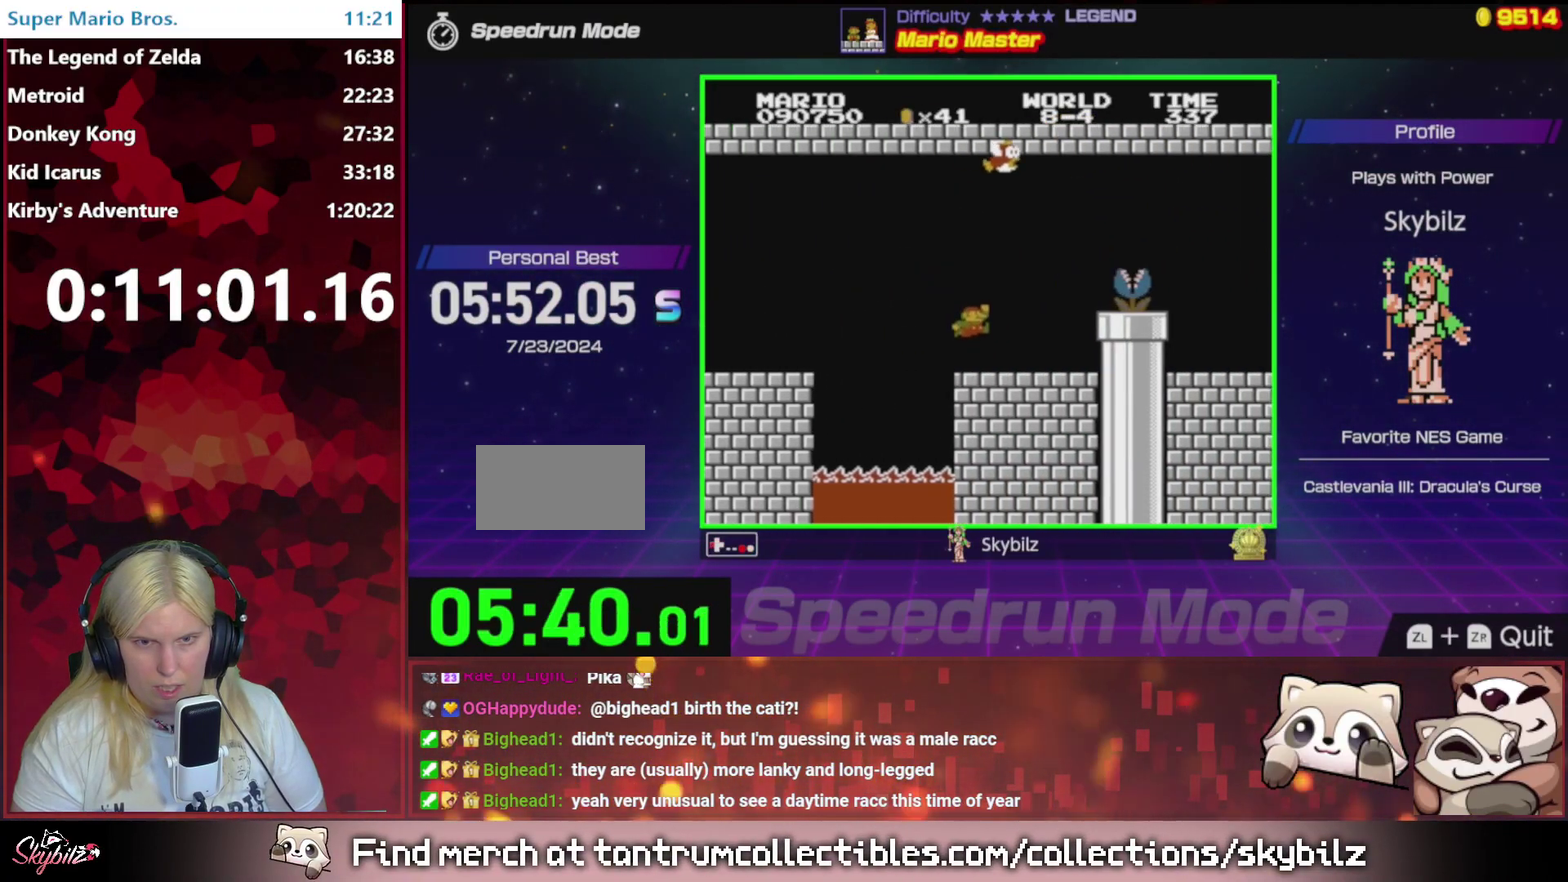
{"buttons": ["B"], "events": [[367, "DPAD_LEFT", "up"]]}
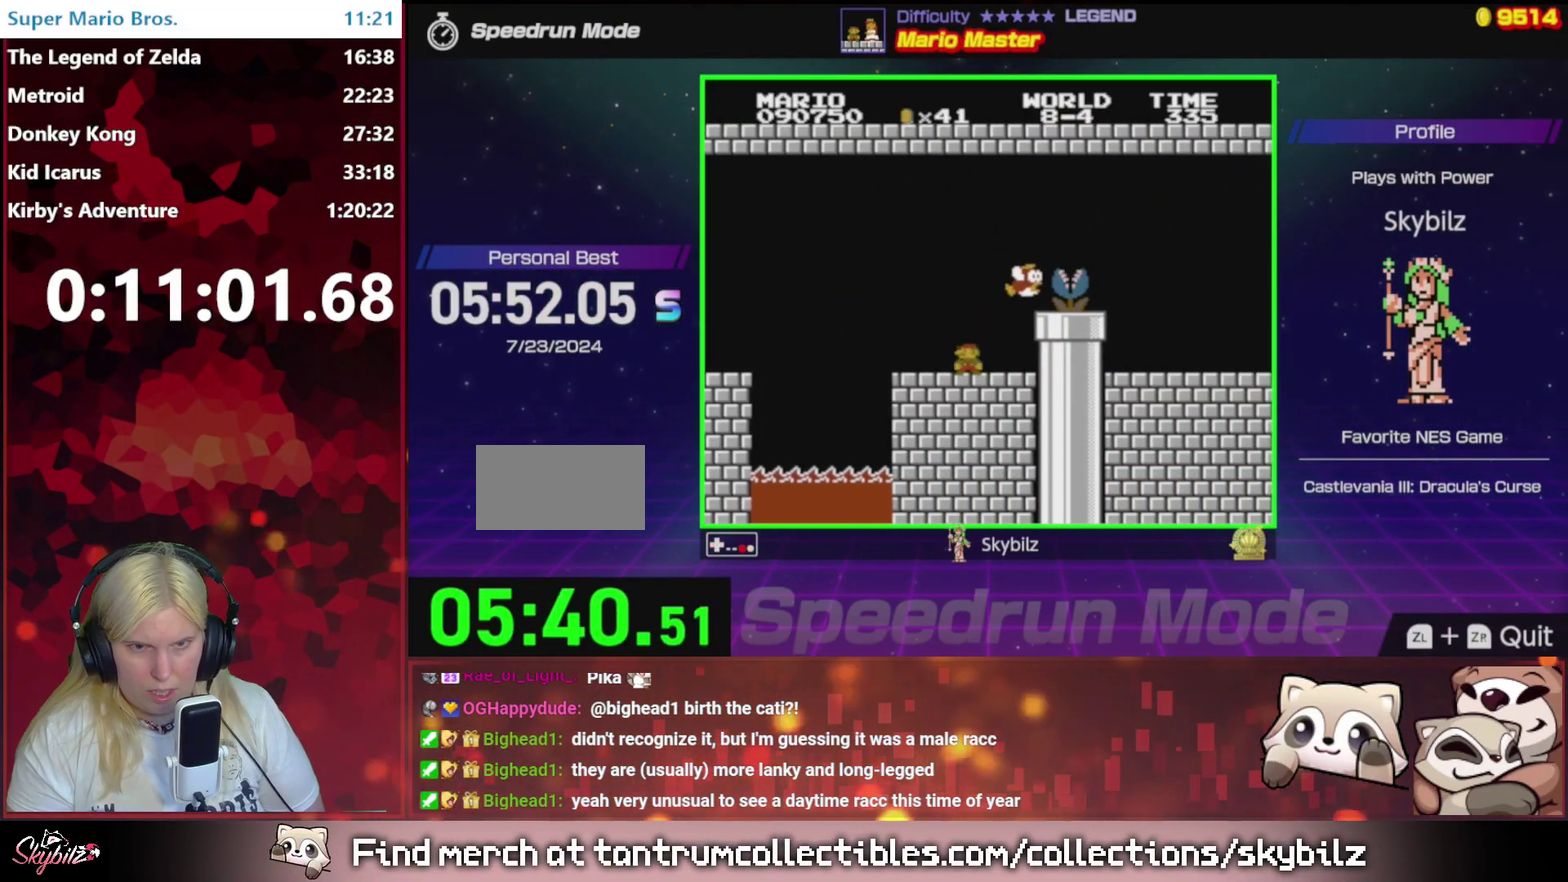
{"buttons": ["B", "DPAD_RIGHT"], "events": [[100, "DPAD_RIGHT", "down"], [333, "DPAD_RIGHT", "up"], [467, "DPAD_RIGHT", "down"]]}